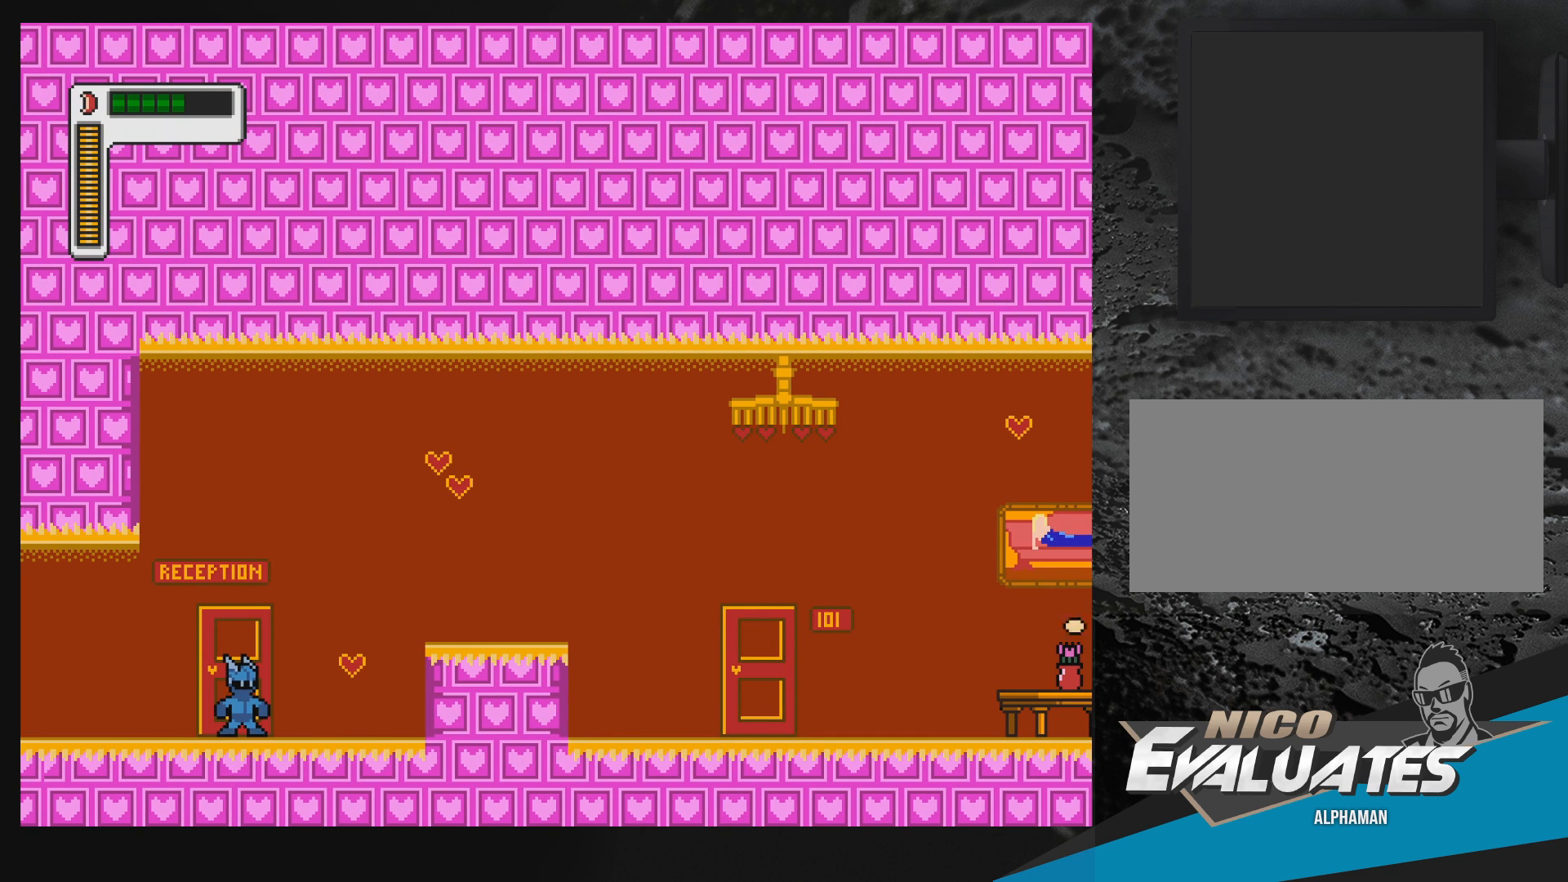
Gameplay with a controller (Nintendo layout); each line is a JSON object with the inputs held at the frame after it. "events" lists button and stick changes between this image and that frame as [ms after this image, input, new state], when the widget could be followed in between. Not read: L3 R3.
{"buttons": ["Y", "DPAD_RIGHT"], "events": [[17, "DPAD_UP", "down"], [183, "Y", "down"], [283, "DPAD_UP", "up"], [417, "DPAD_RIGHT", "down"]]}
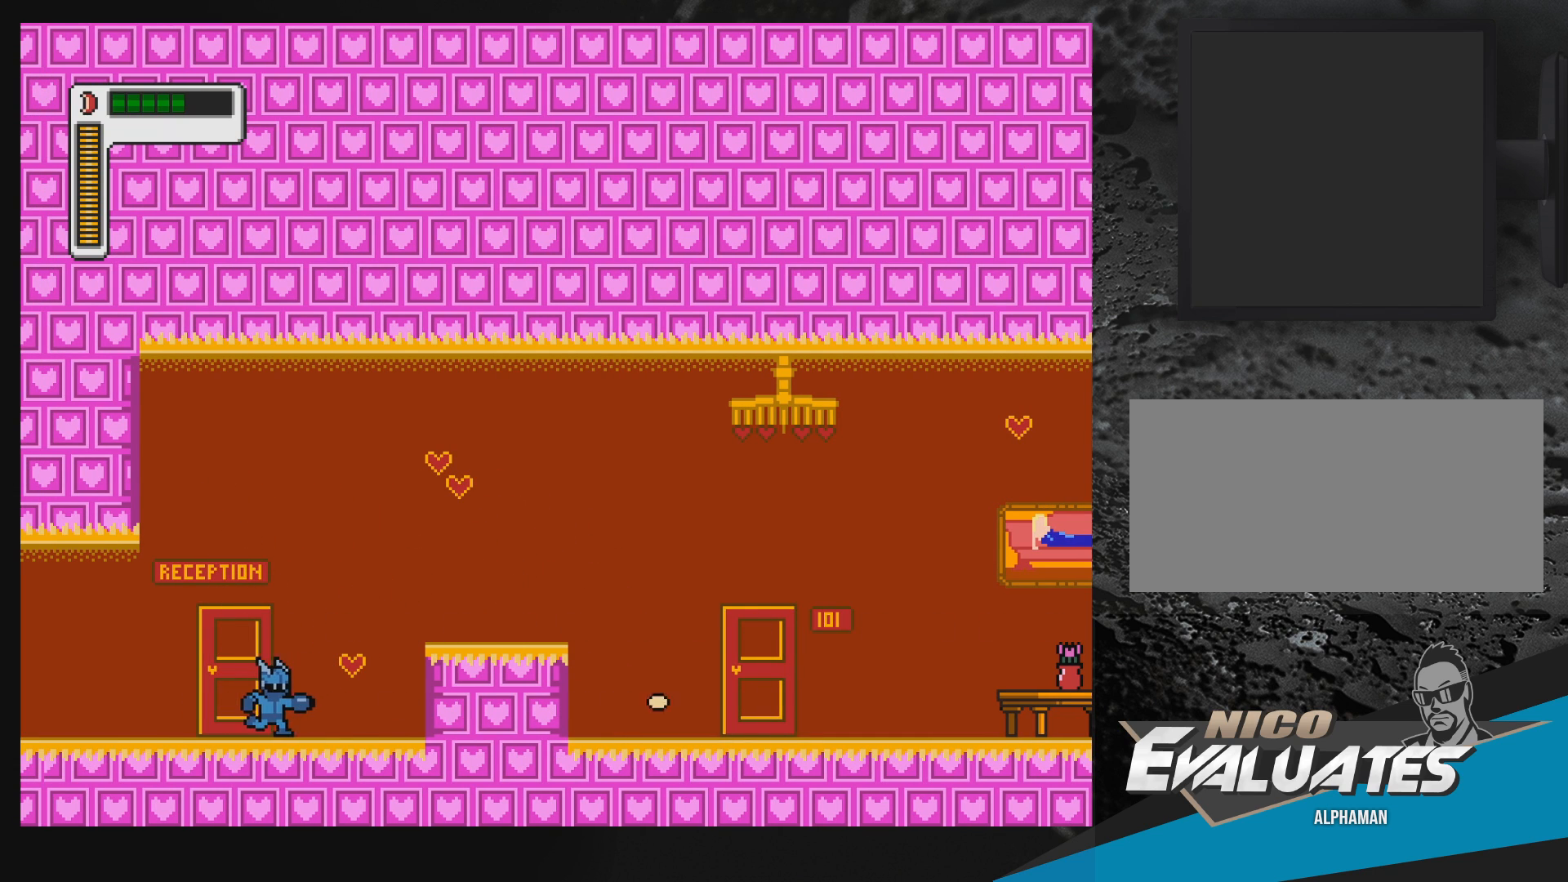
{"buttons": ["B", "DPAD_RIGHT"], "events": [[133, "Y", "up"], [217, "B", "down"]]}
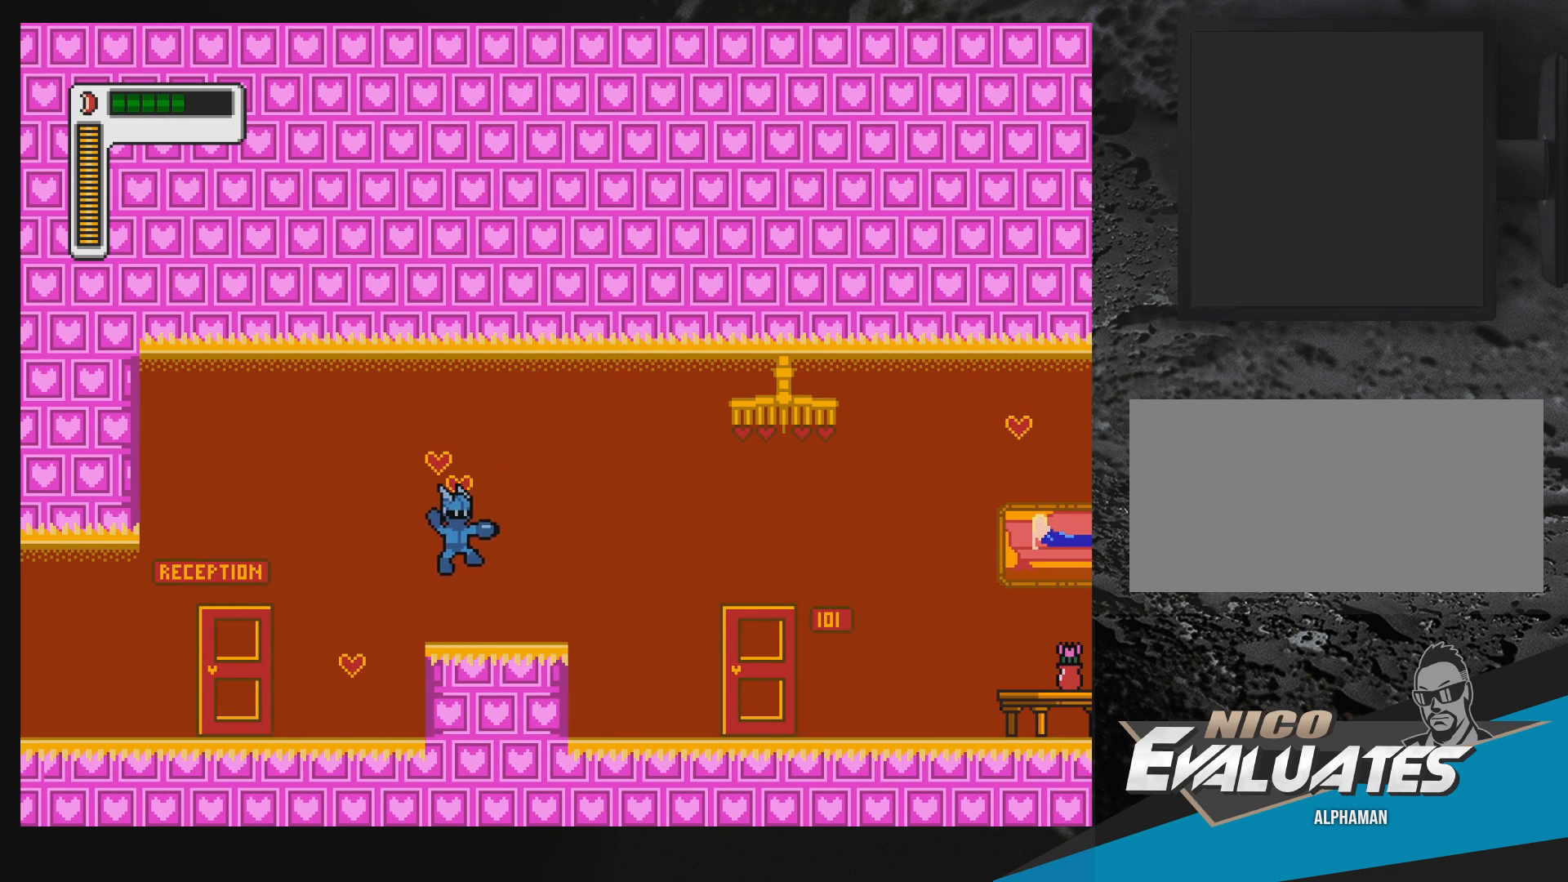
{"buttons": ["DPAD_RIGHT"], "events": [[283, "B", "up"], [383, "B", "down"], [467, "B", "up"]]}
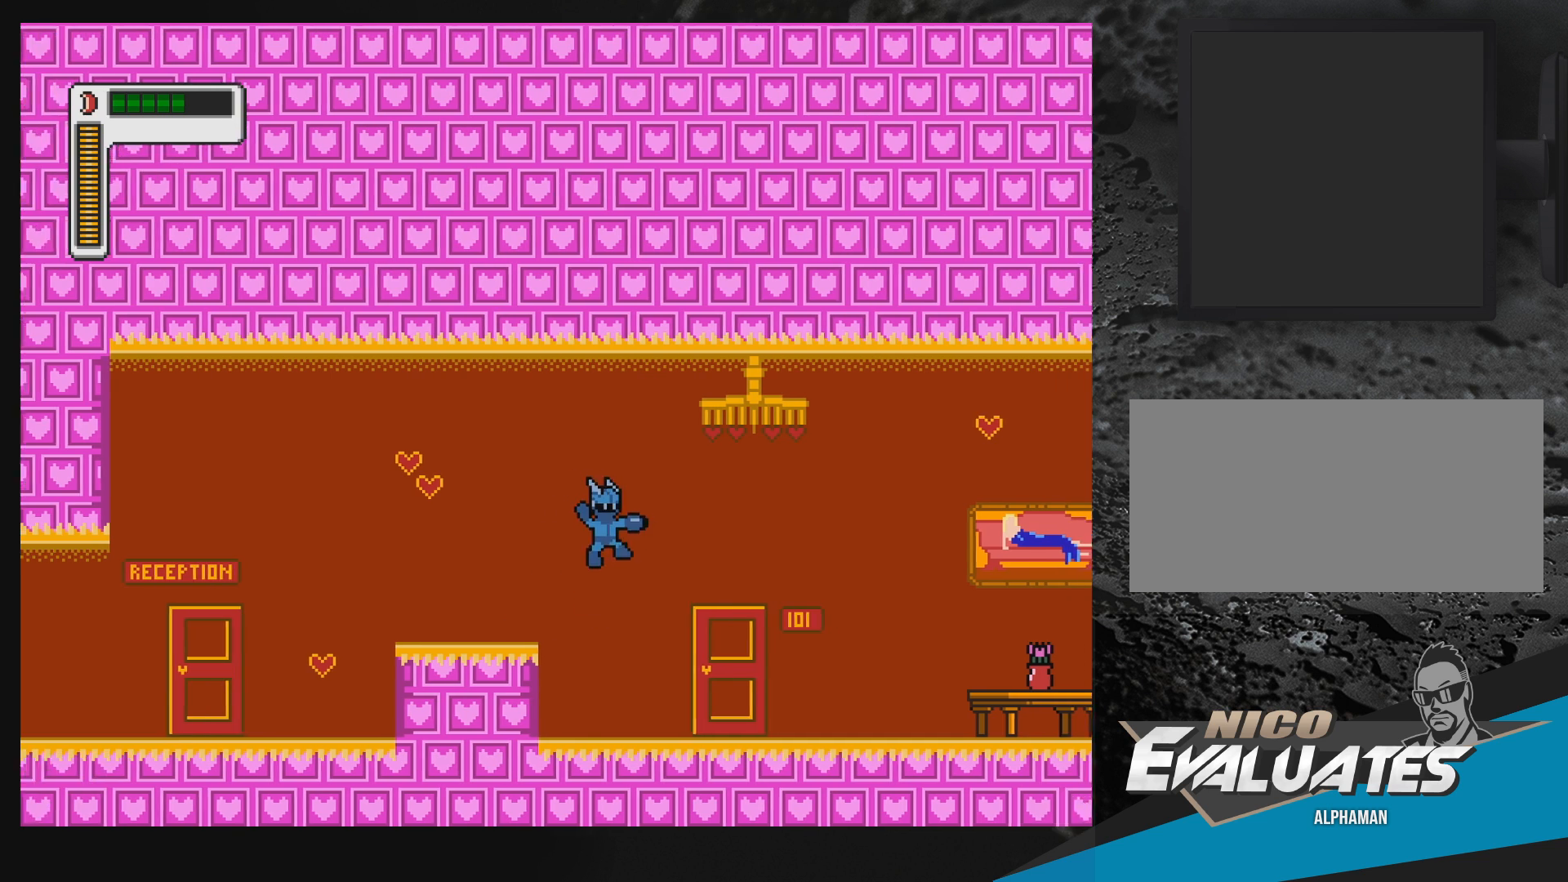
{"buttons": ["DPAD_RIGHT"], "events": []}
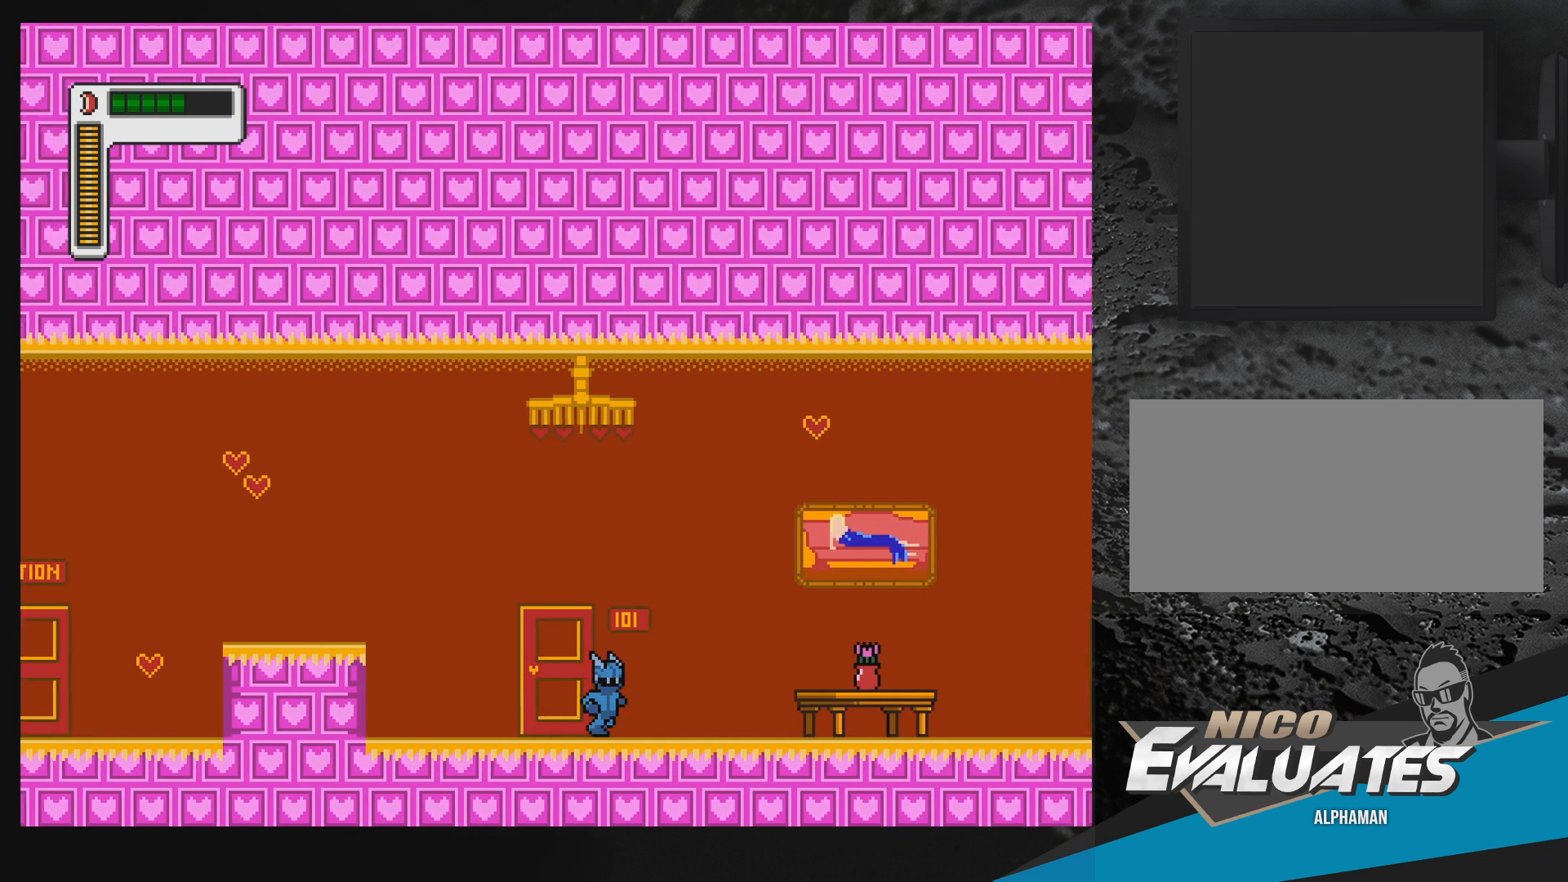
{"buttons": [], "events": [[150, "DPAD_RIGHT", "up"]]}
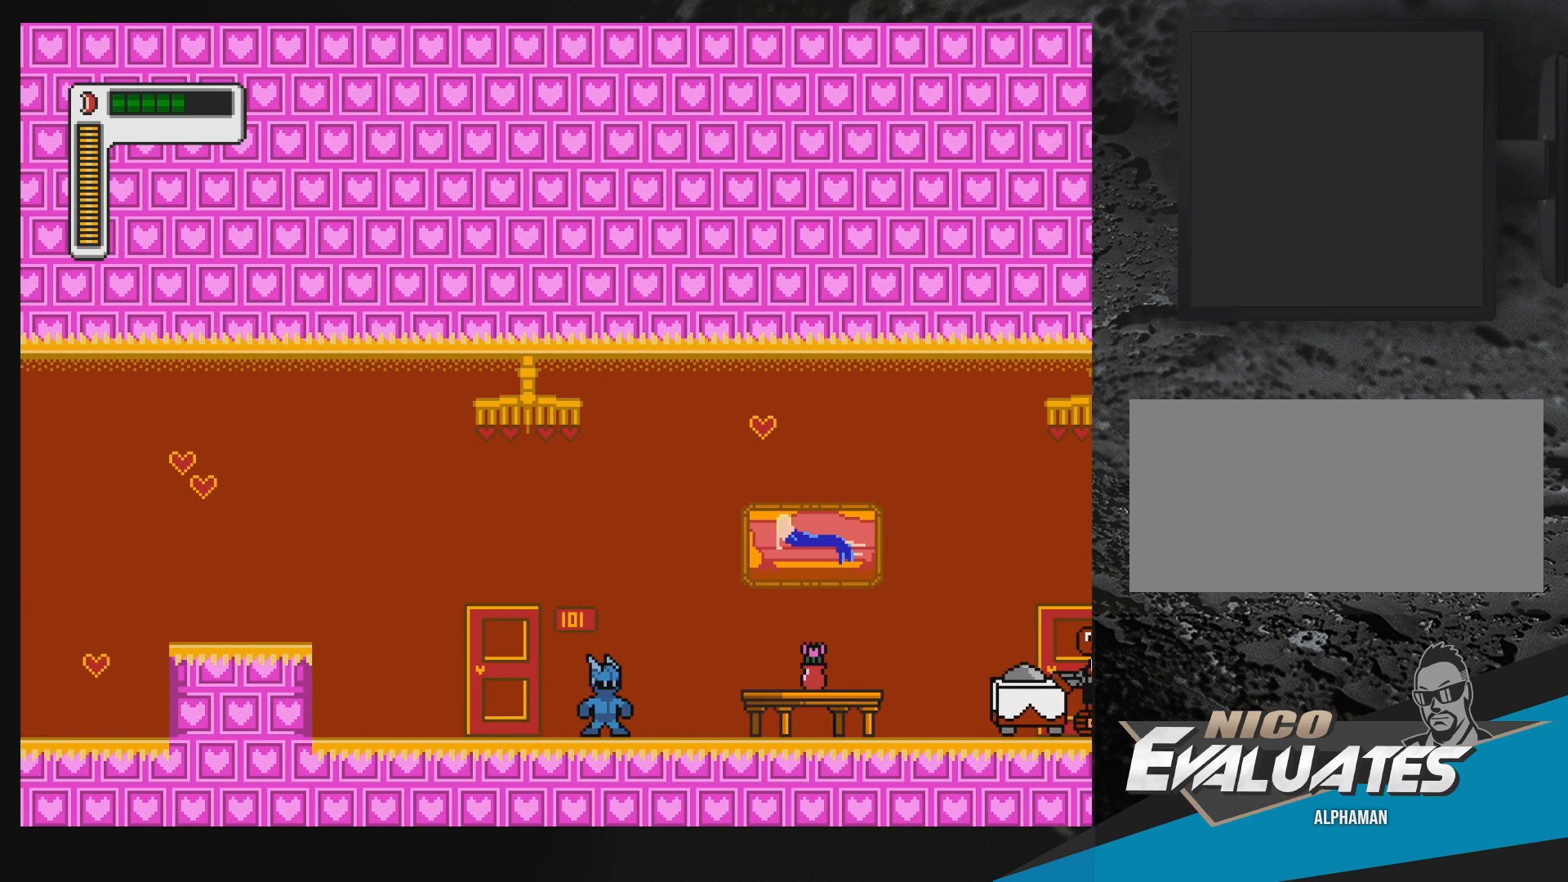
{"buttons": ["DPAD_LEFT"], "events": [[83, "DPAD_LEFT", "down"]]}
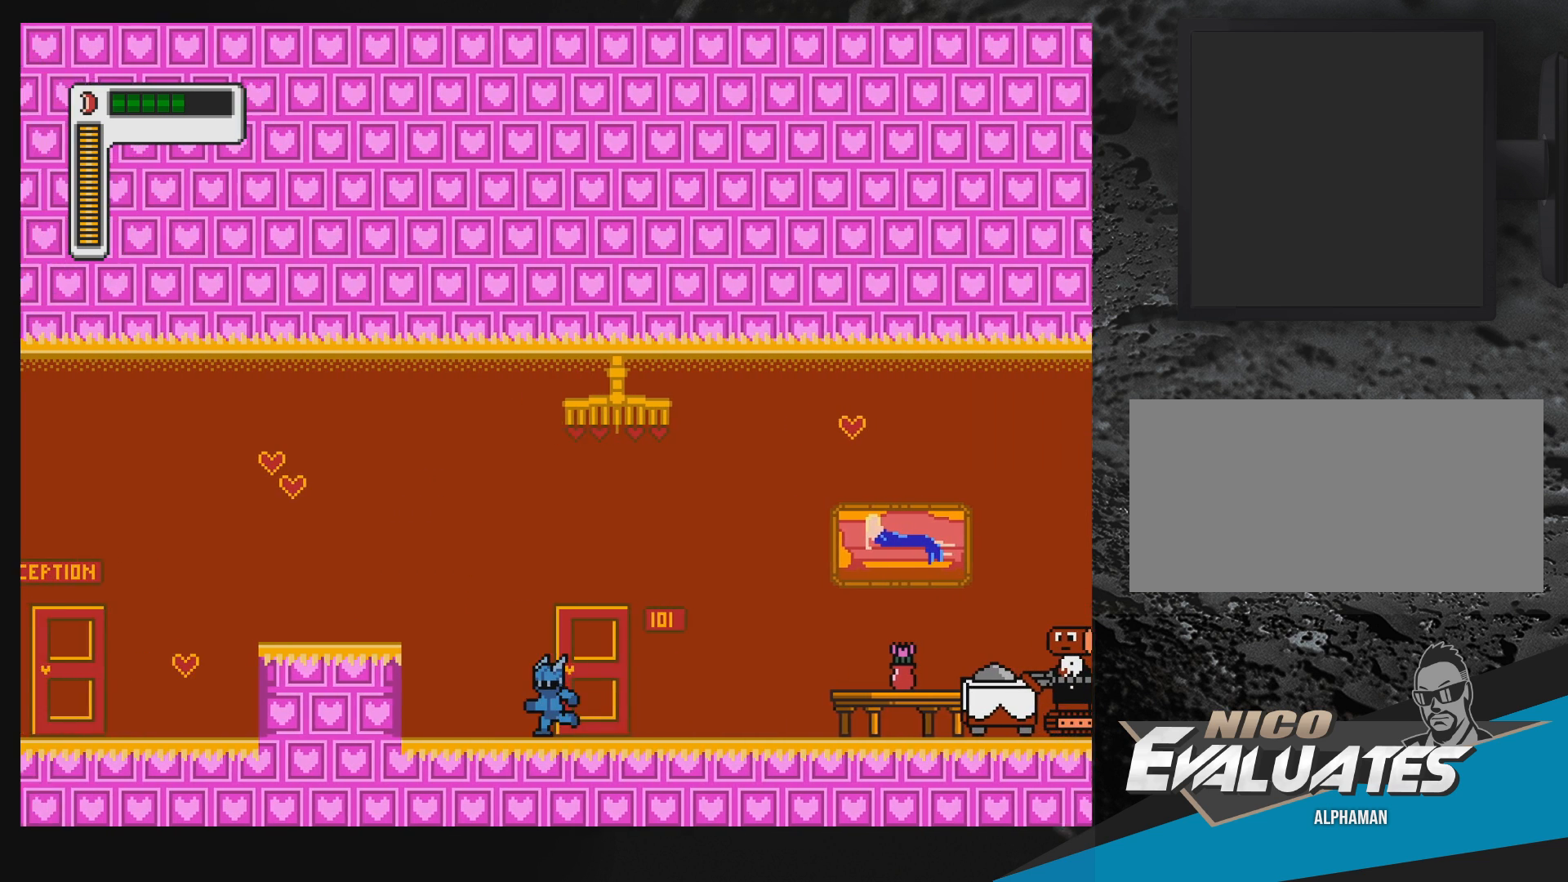
{"buttons": ["DPAD_LEFT"], "events": [[150, "B", "down"], [333, "B", "up"]]}
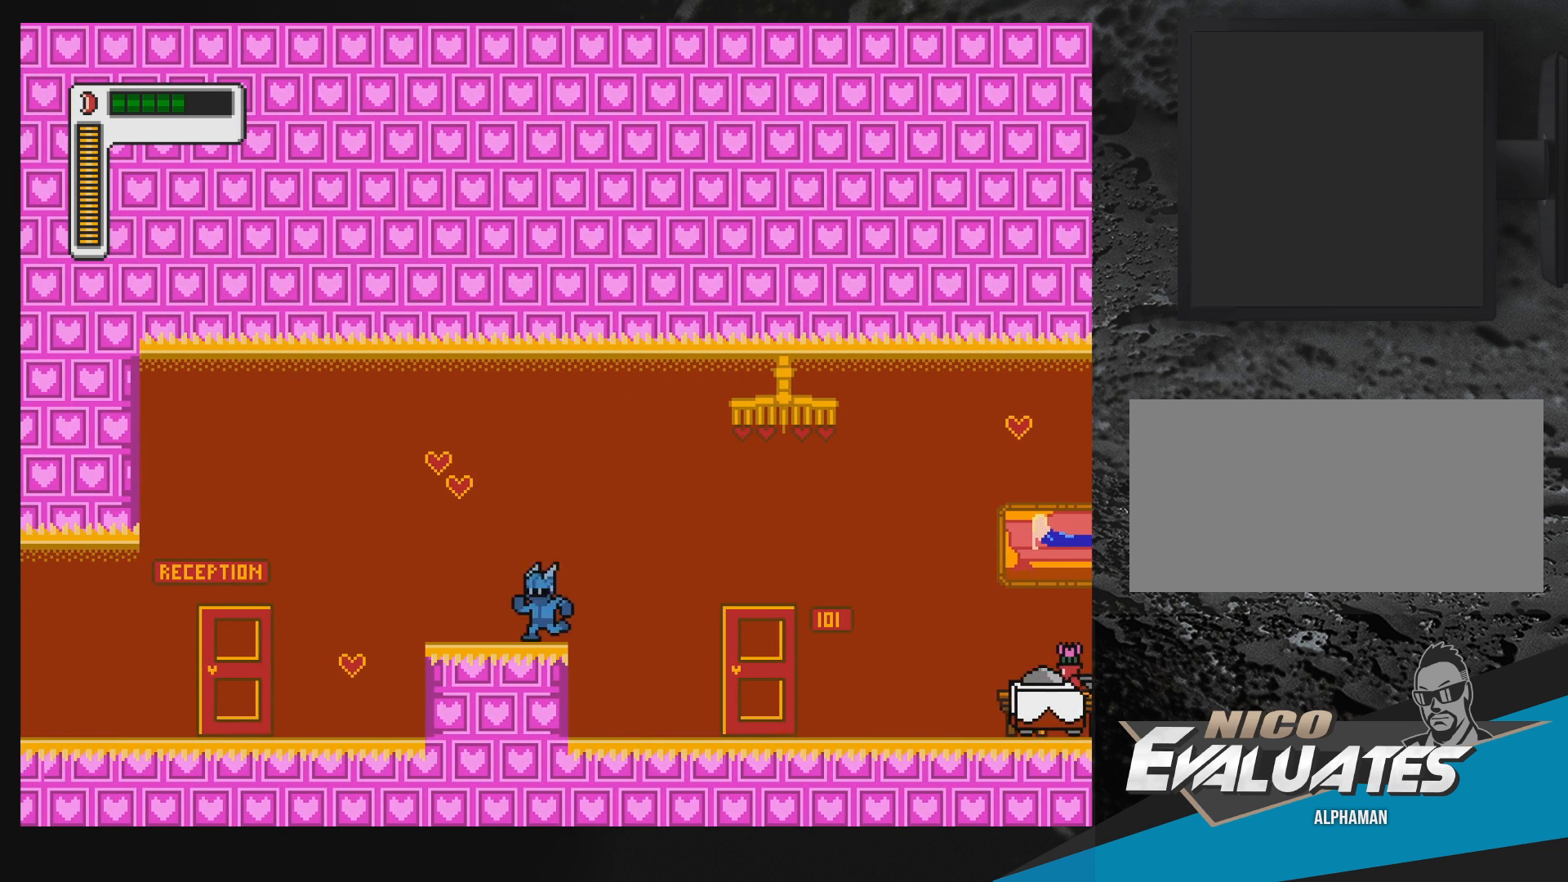
{"buttons": [], "events": [[67, "DPAD_LEFT", "up"], [183, "DPAD_RIGHT", "down"], [367, "DPAD_RIGHT", "up"]]}
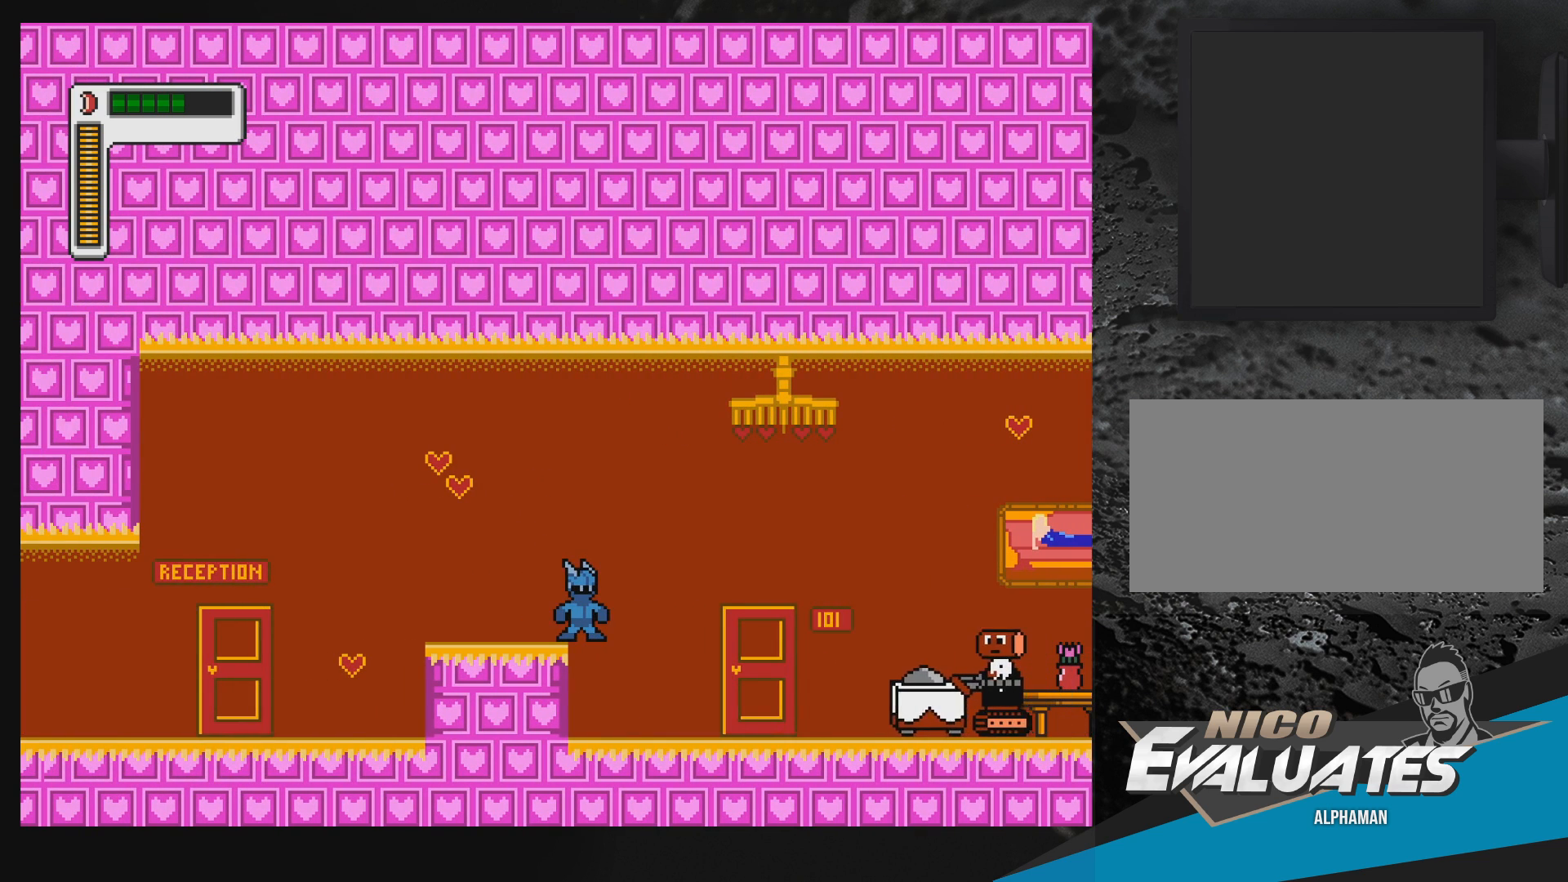
{"buttons": ["DPAD_LEFT"], "events": [[500, "DPAD_LEFT", "down"]]}
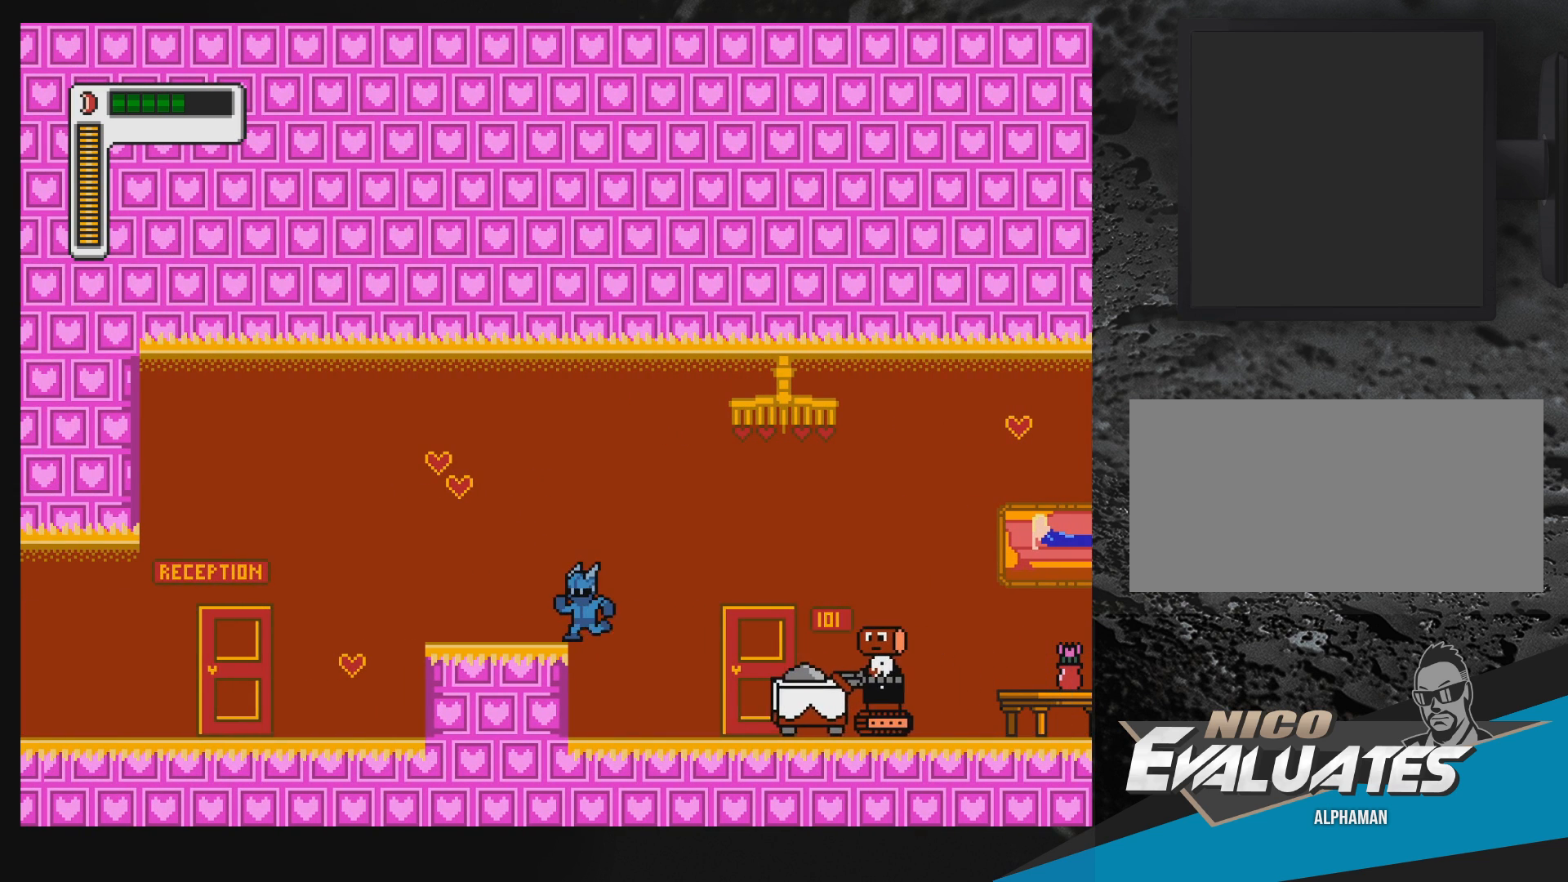
{"buttons": ["DPAD_LEFT"], "events": []}
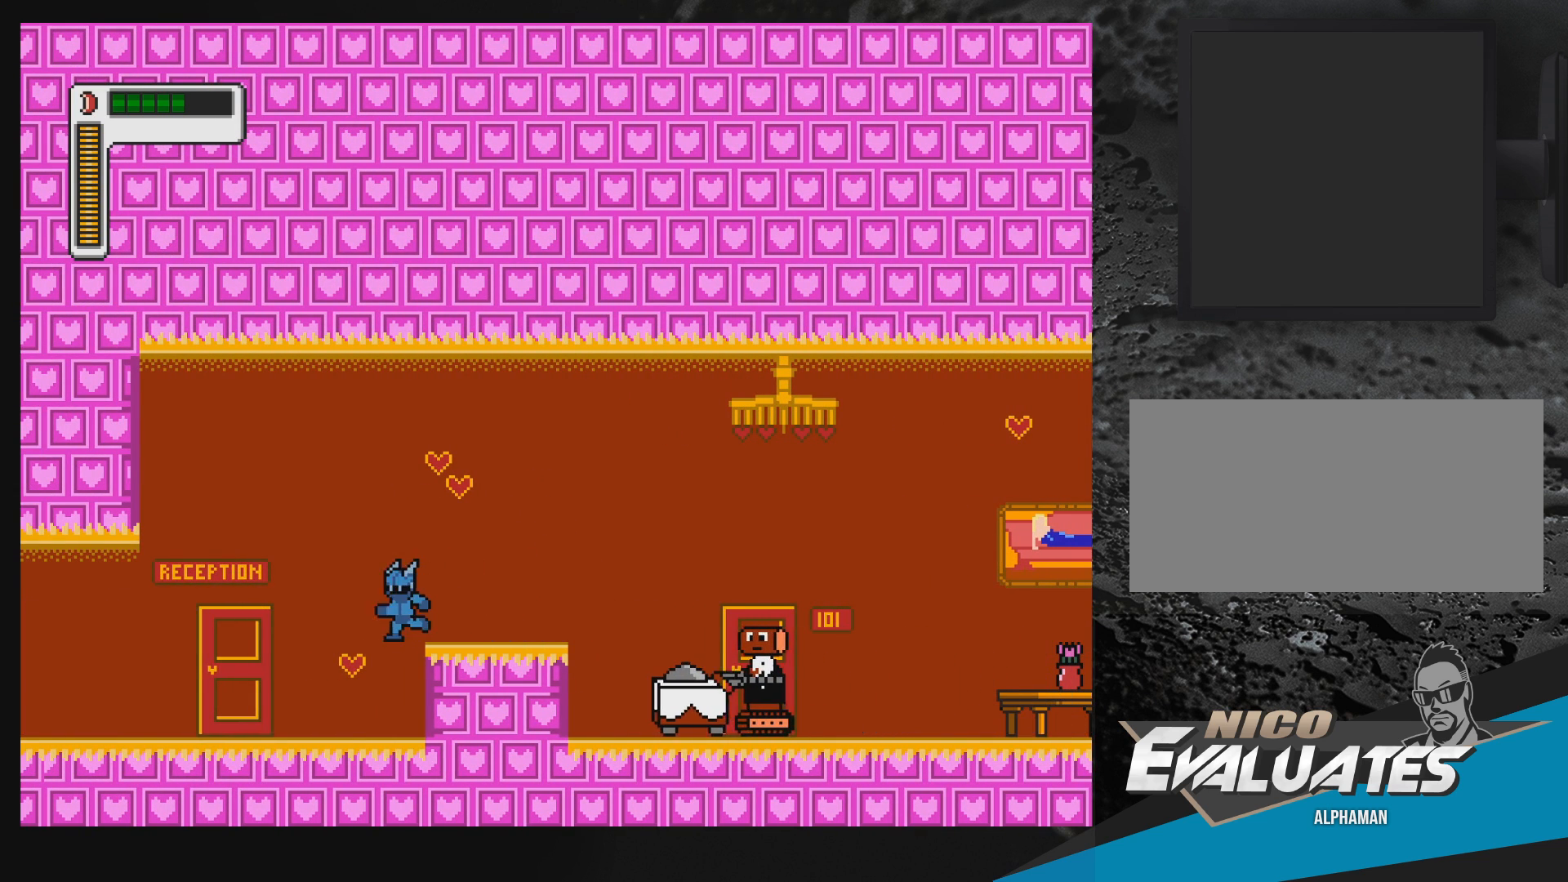
{"buttons": [], "events": [[367, "DPAD_LEFT", "up"]]}
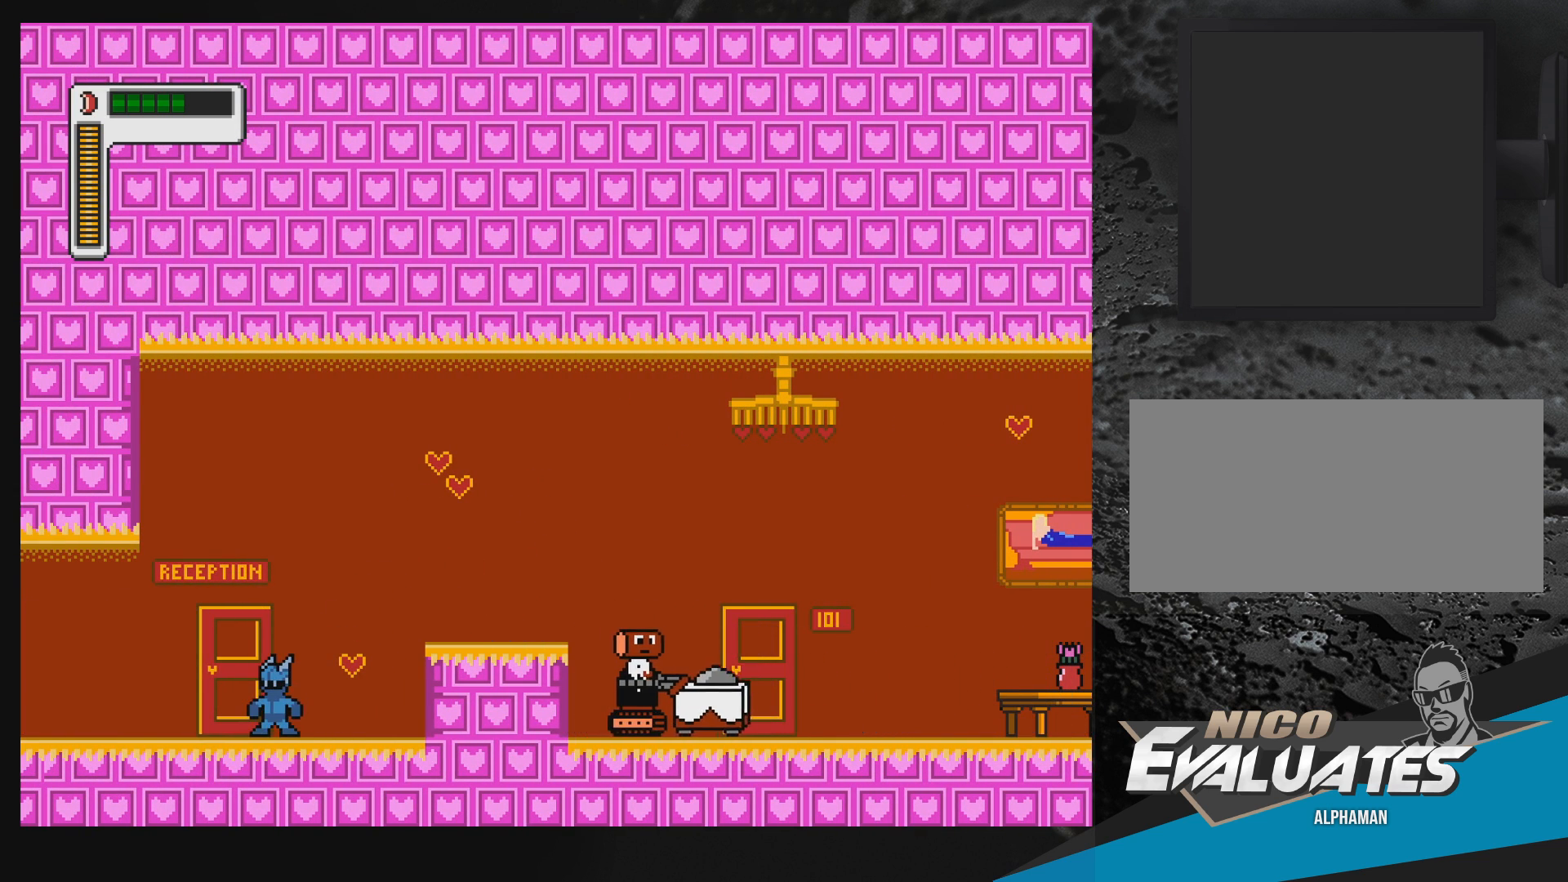
{"buttons": [], "events": [[117, "DPAD_RIGHT", "down"], [217, "DPAD_RIGHT", "up"]]}
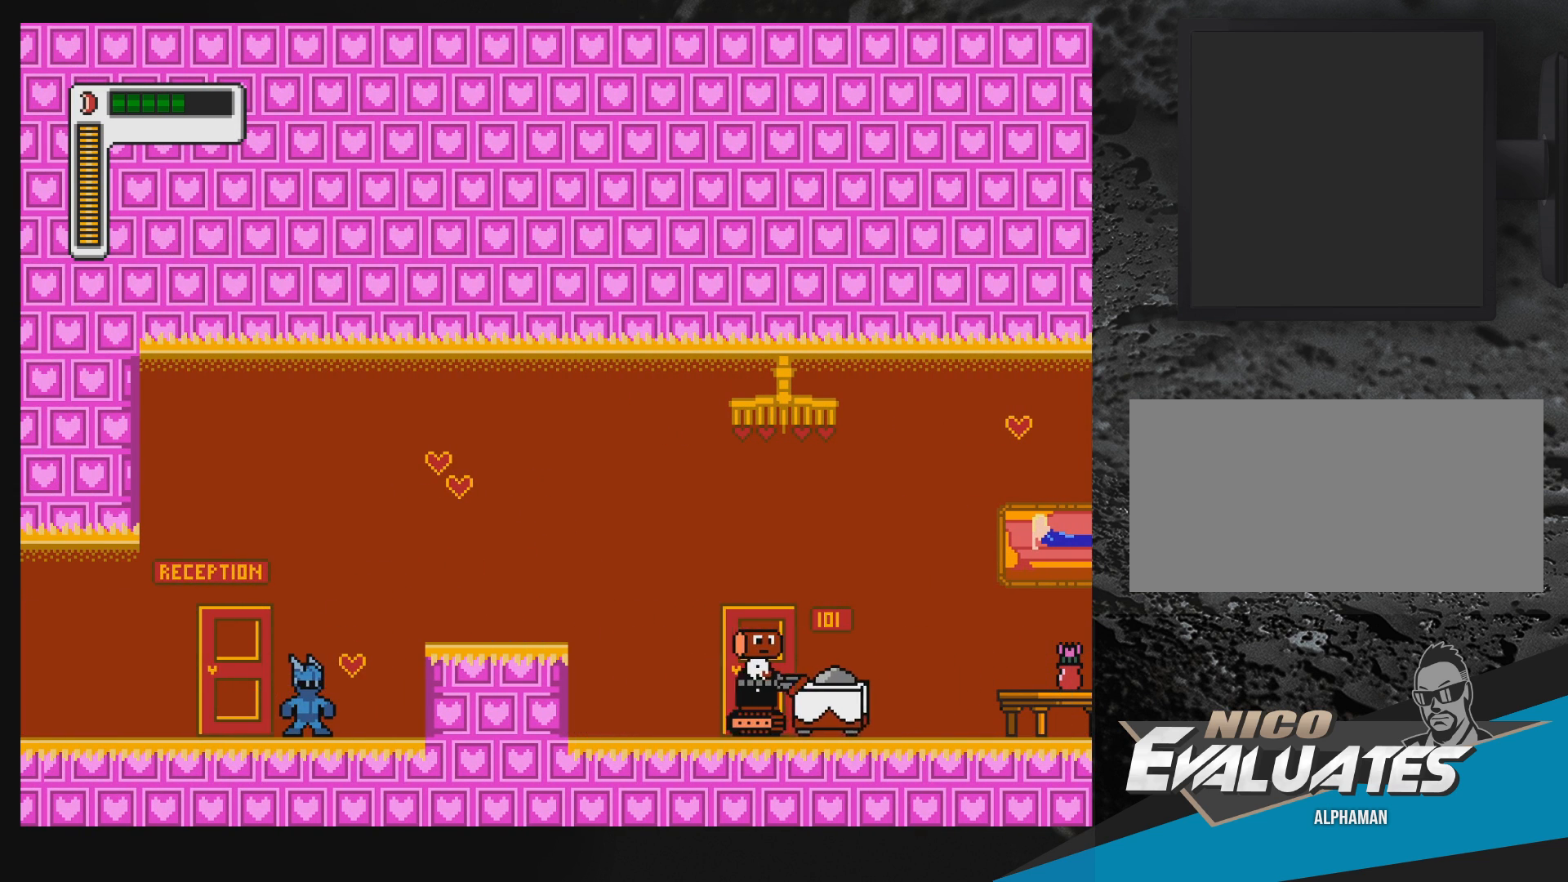
{"buttons": ["DPAD_LEFT"], "events": [[33, "DPAD_LEFT", "down"]]}
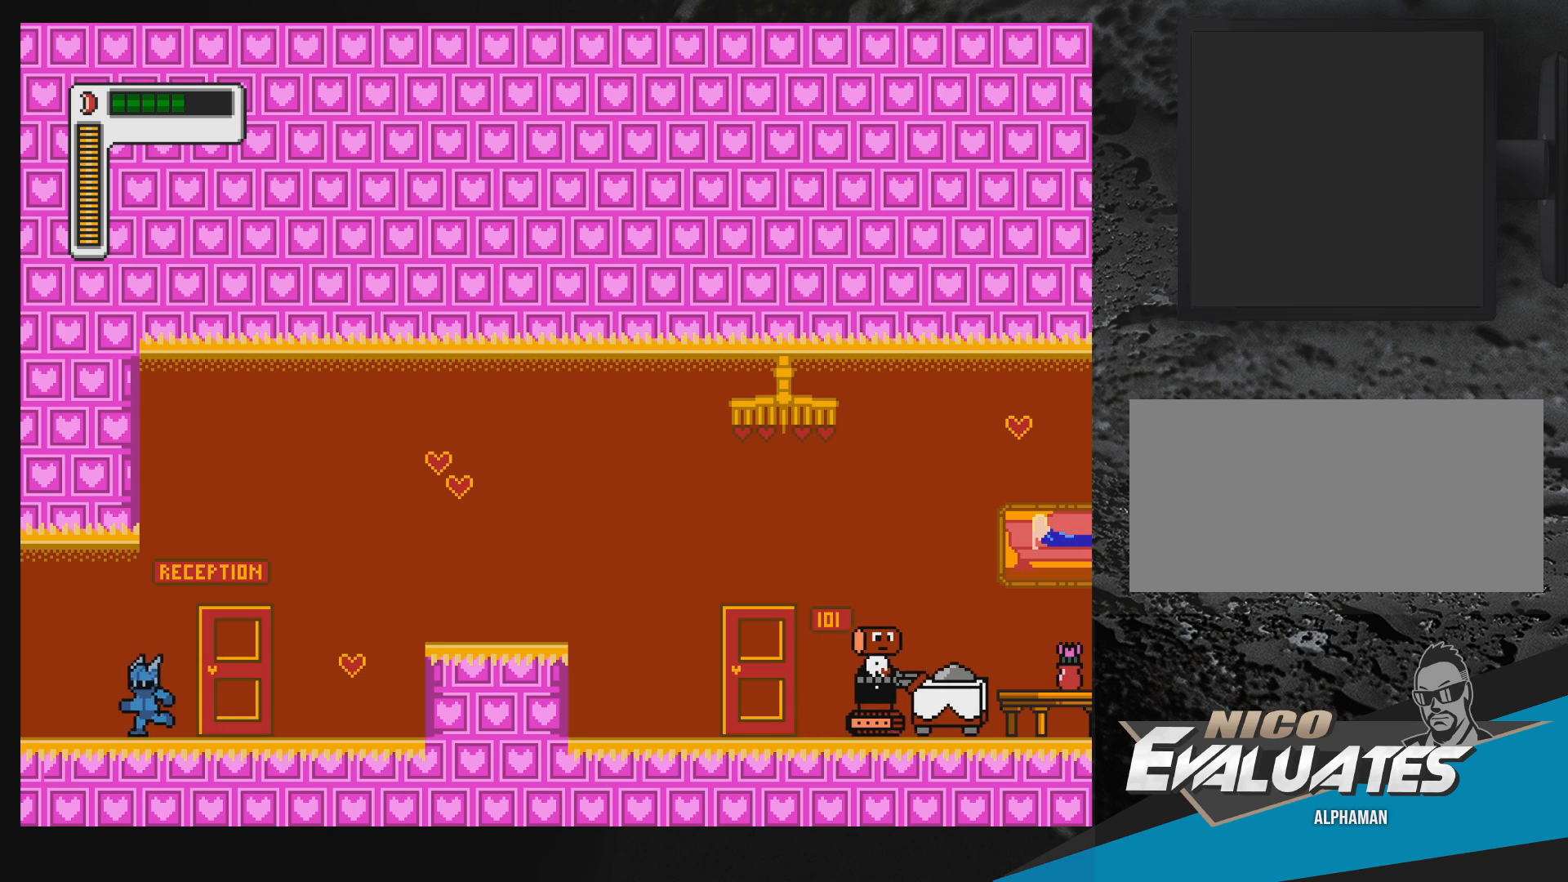
{"buttons": [], "events": [[267, "DPAD_LEFT", "up"], [300, "DPAD_RIGHT", "down"], [367, "DPAD_RIGHT", "up"]]}
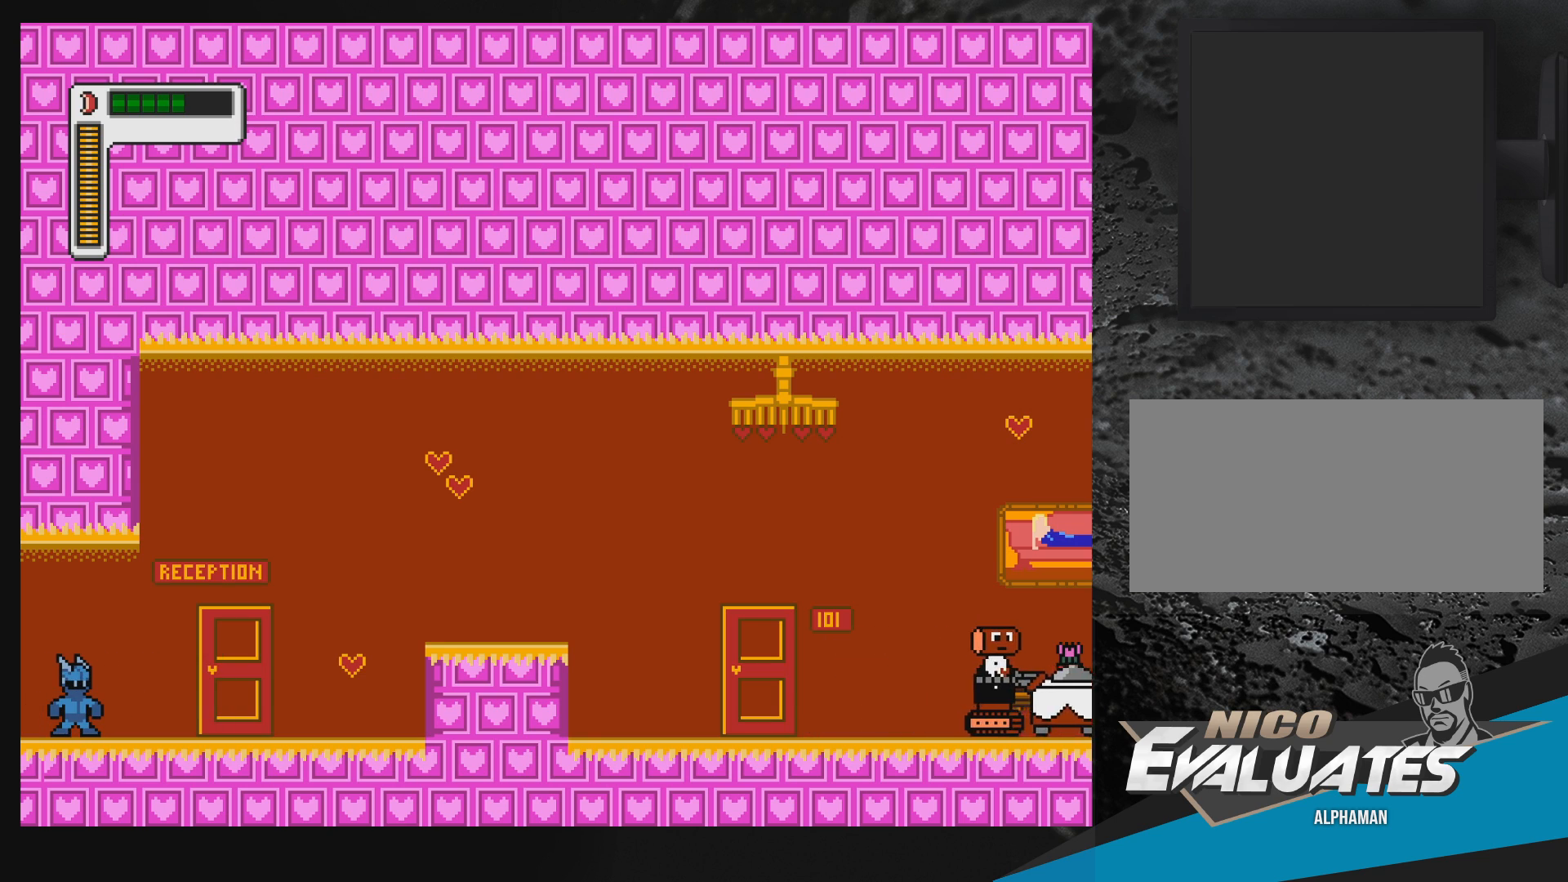
{"buttons": [], "events": []}
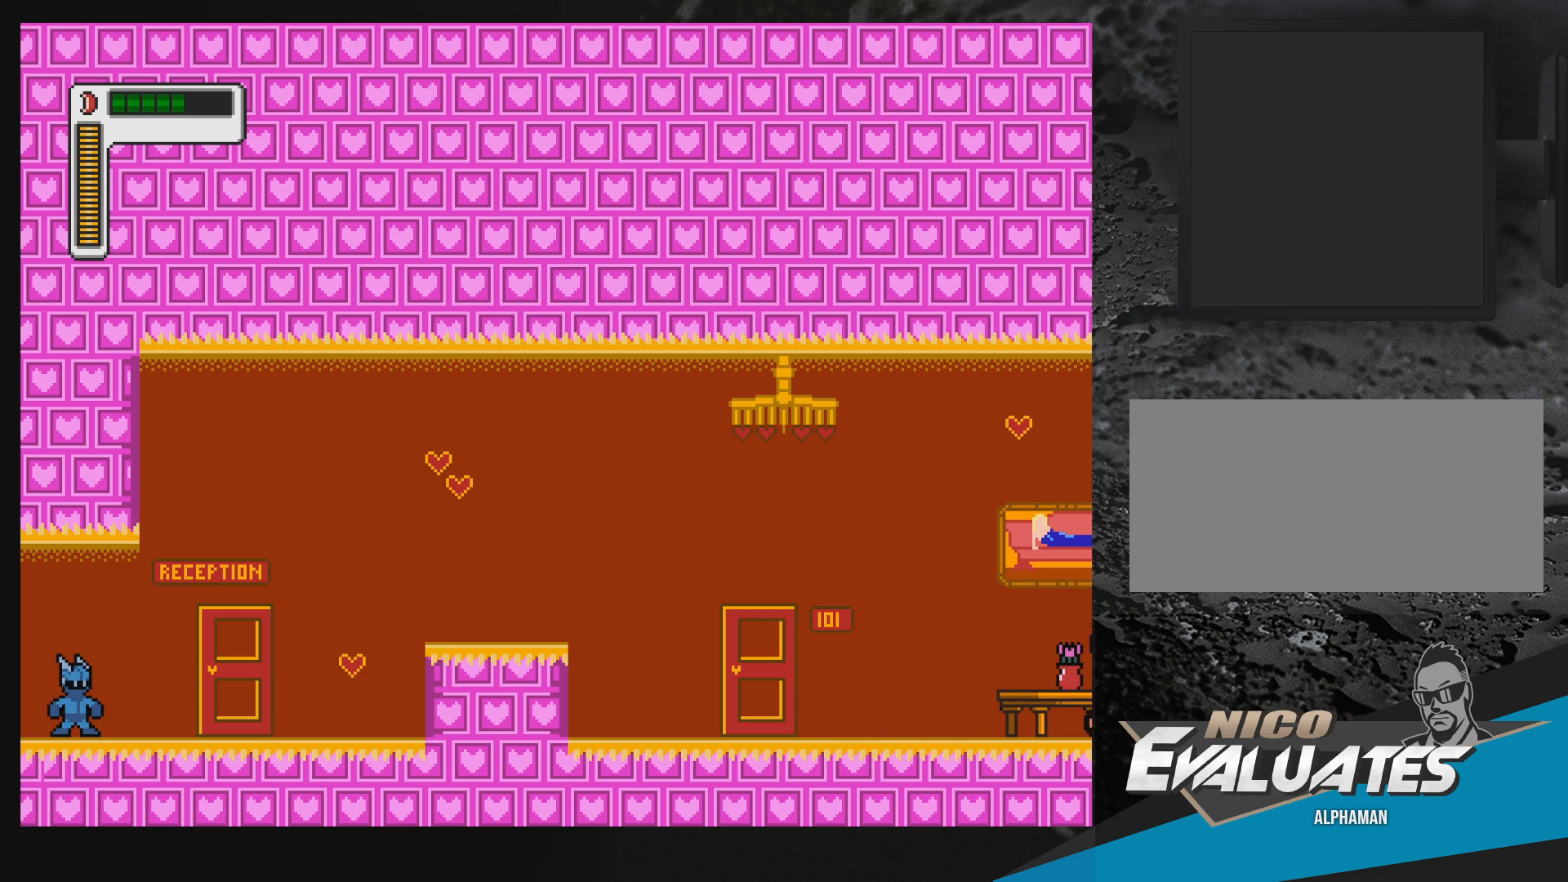
{"buttons": ["Y"], "events": [[500, "Y", "down"]]}
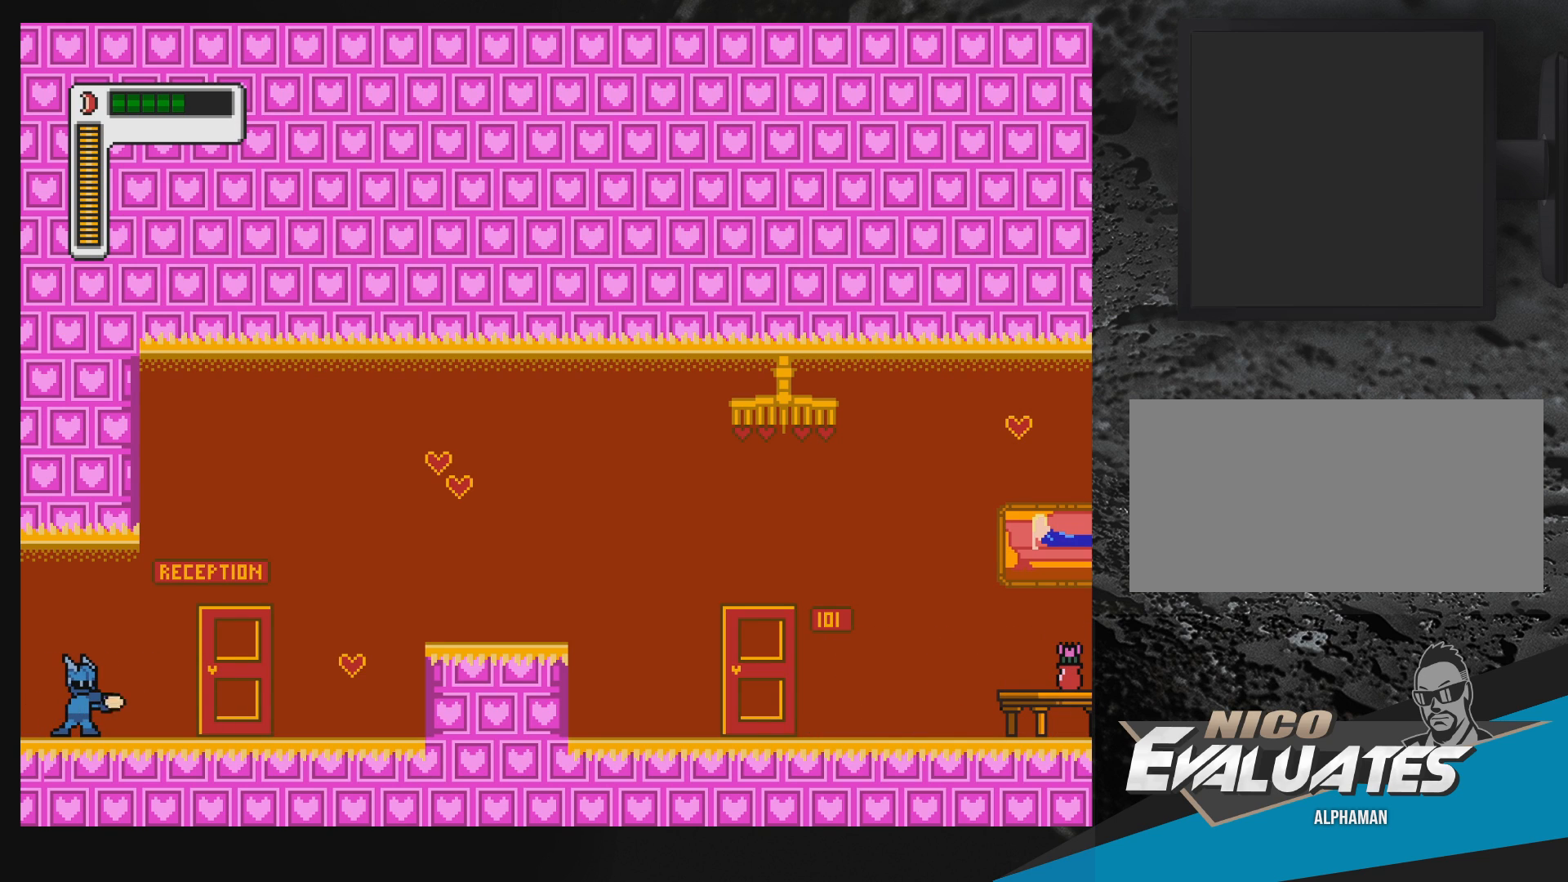
{"buttons": [], "events": [[67, "Y", "up"]]}
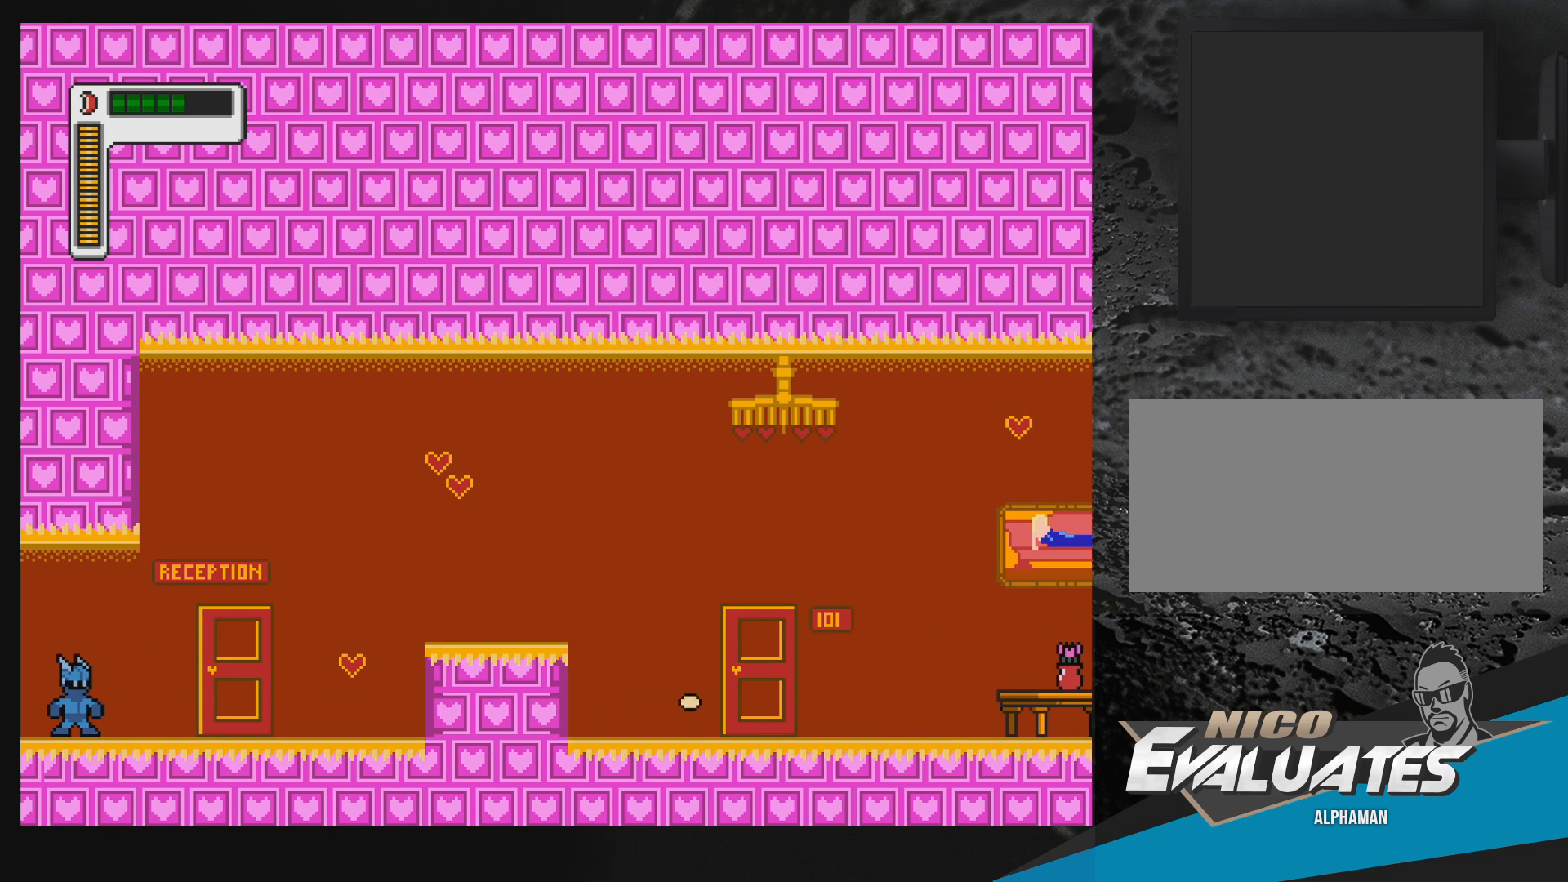
{"buttons": [], "events": []}
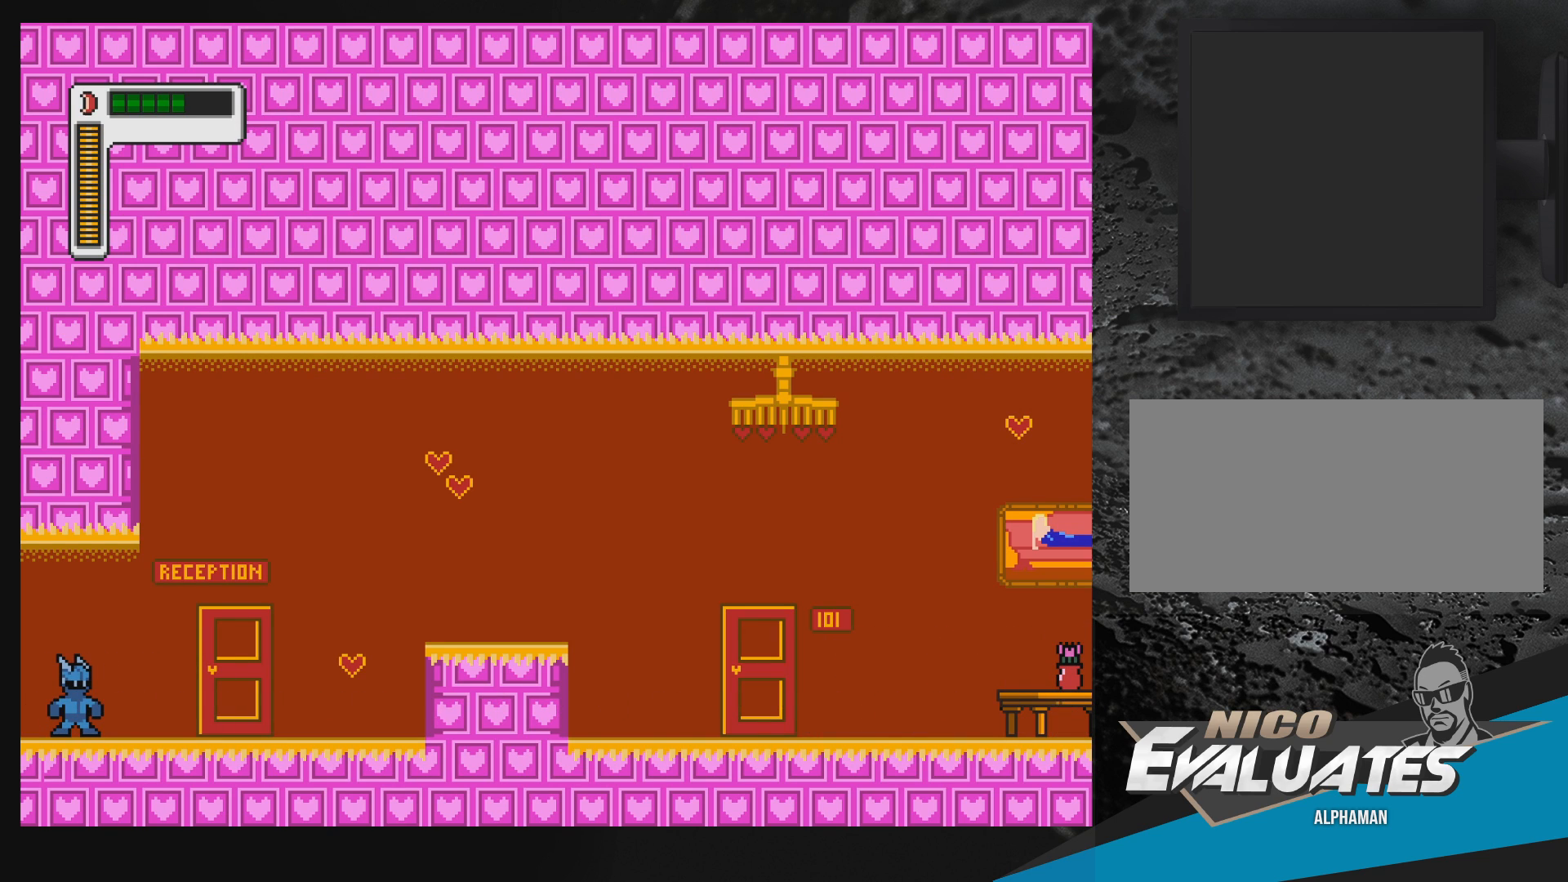
{"buttons": [], "events": []}
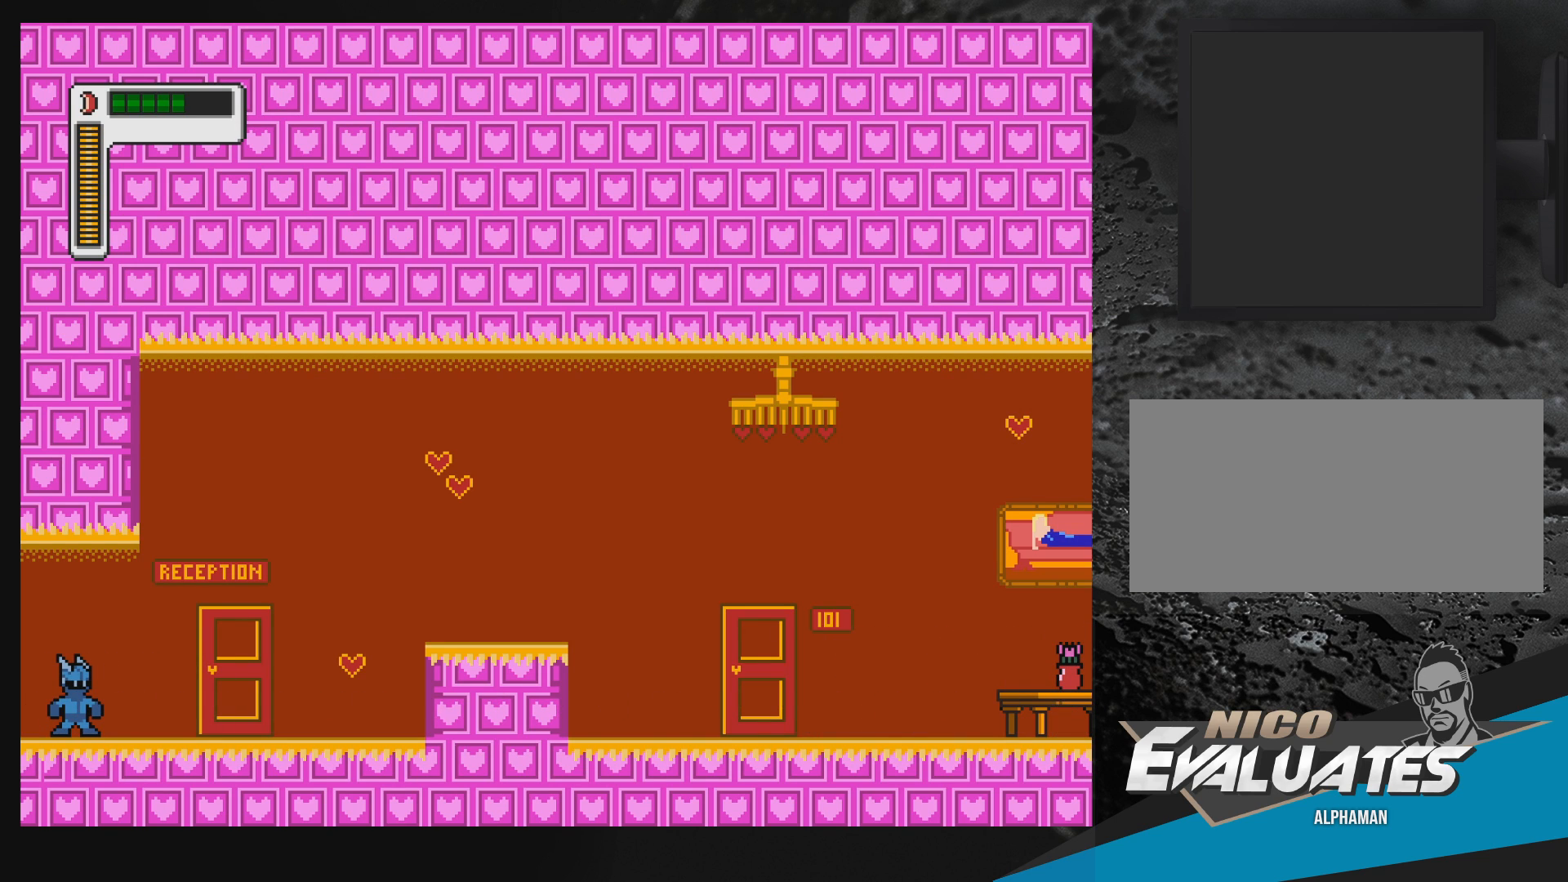
{"buttons": [], "events": []}
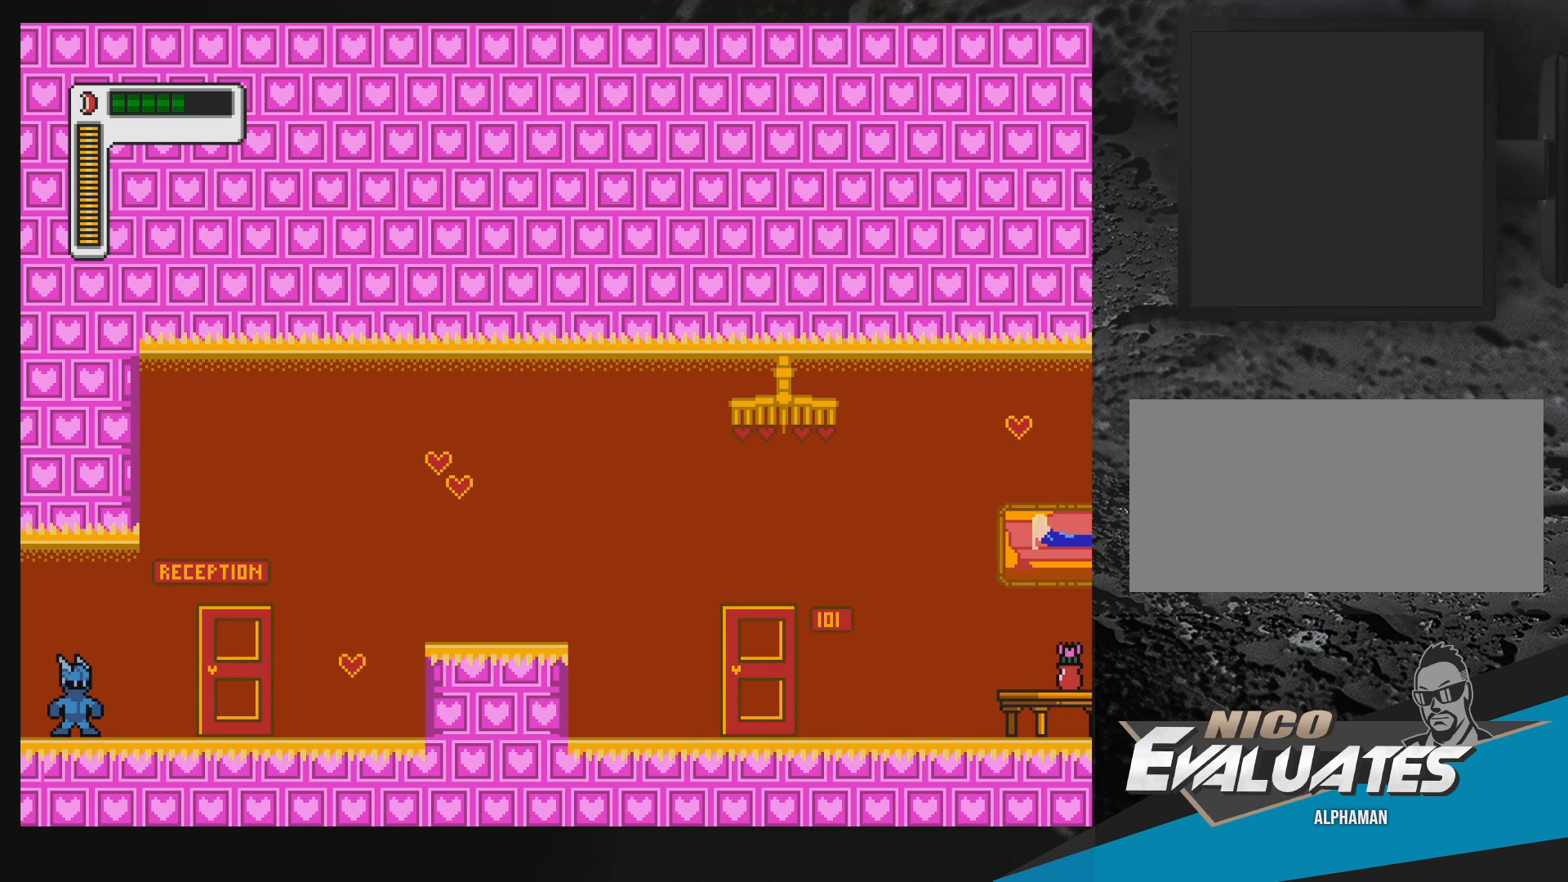
{"buttons": [], "events": []}
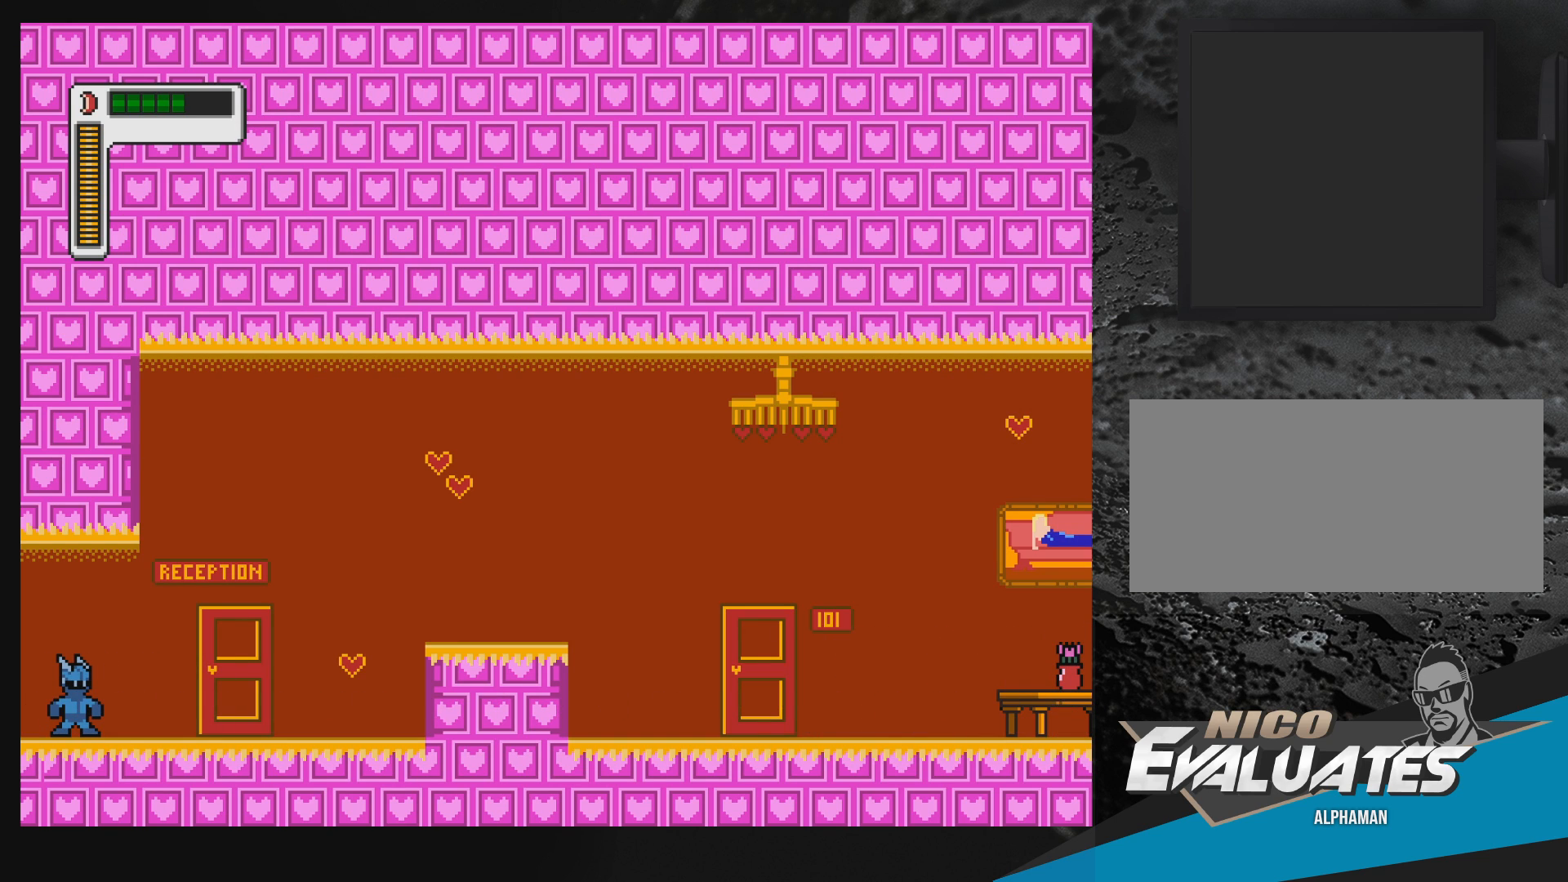
{"buttons": [], "events": []}
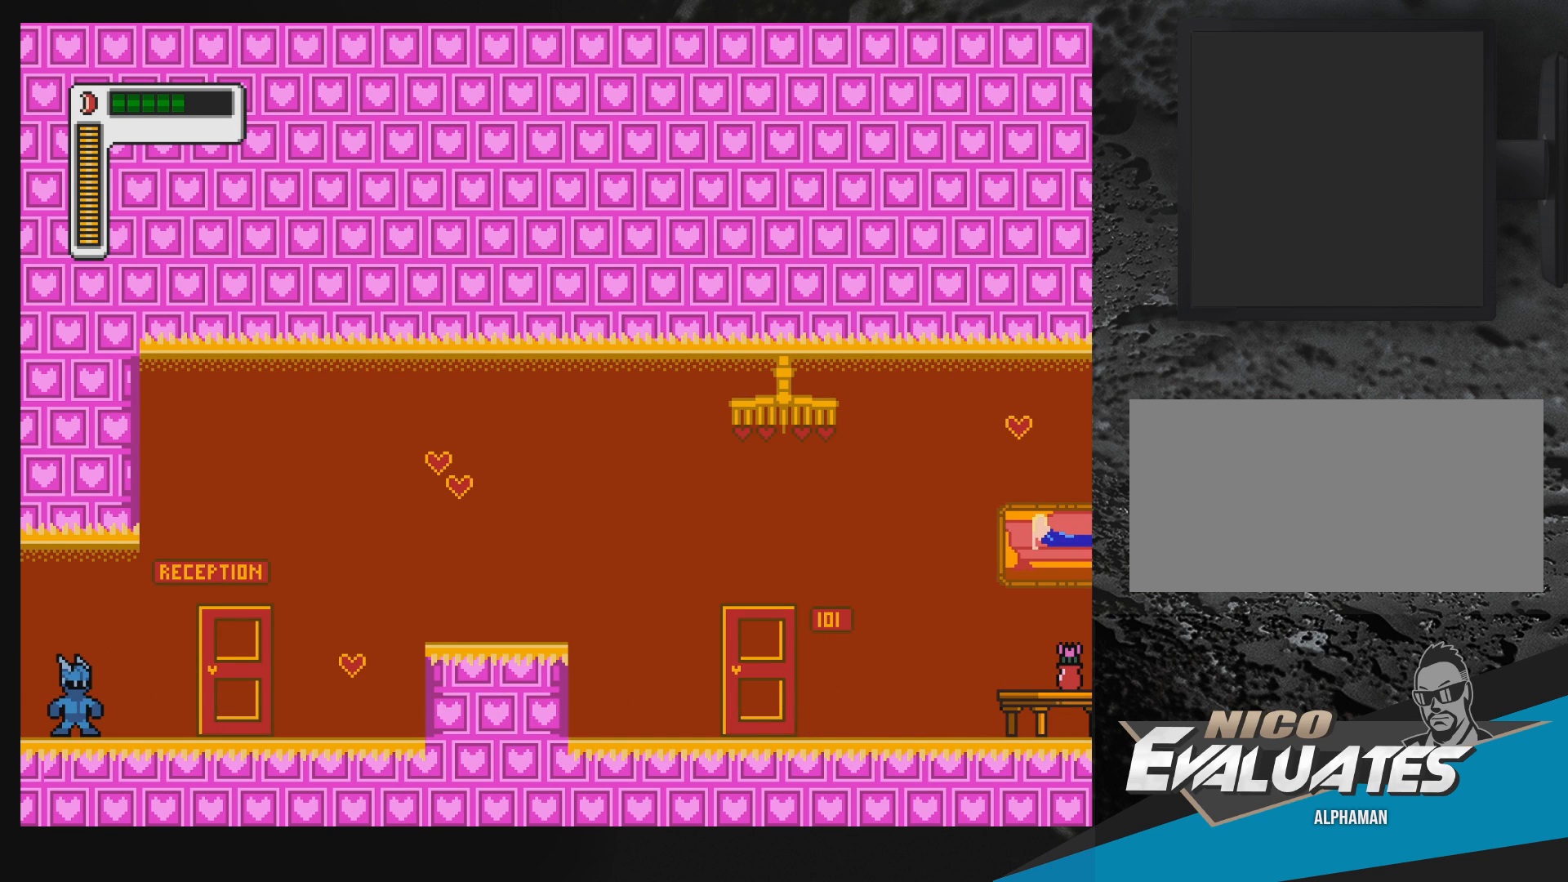
{"buttons": [], "events": []}
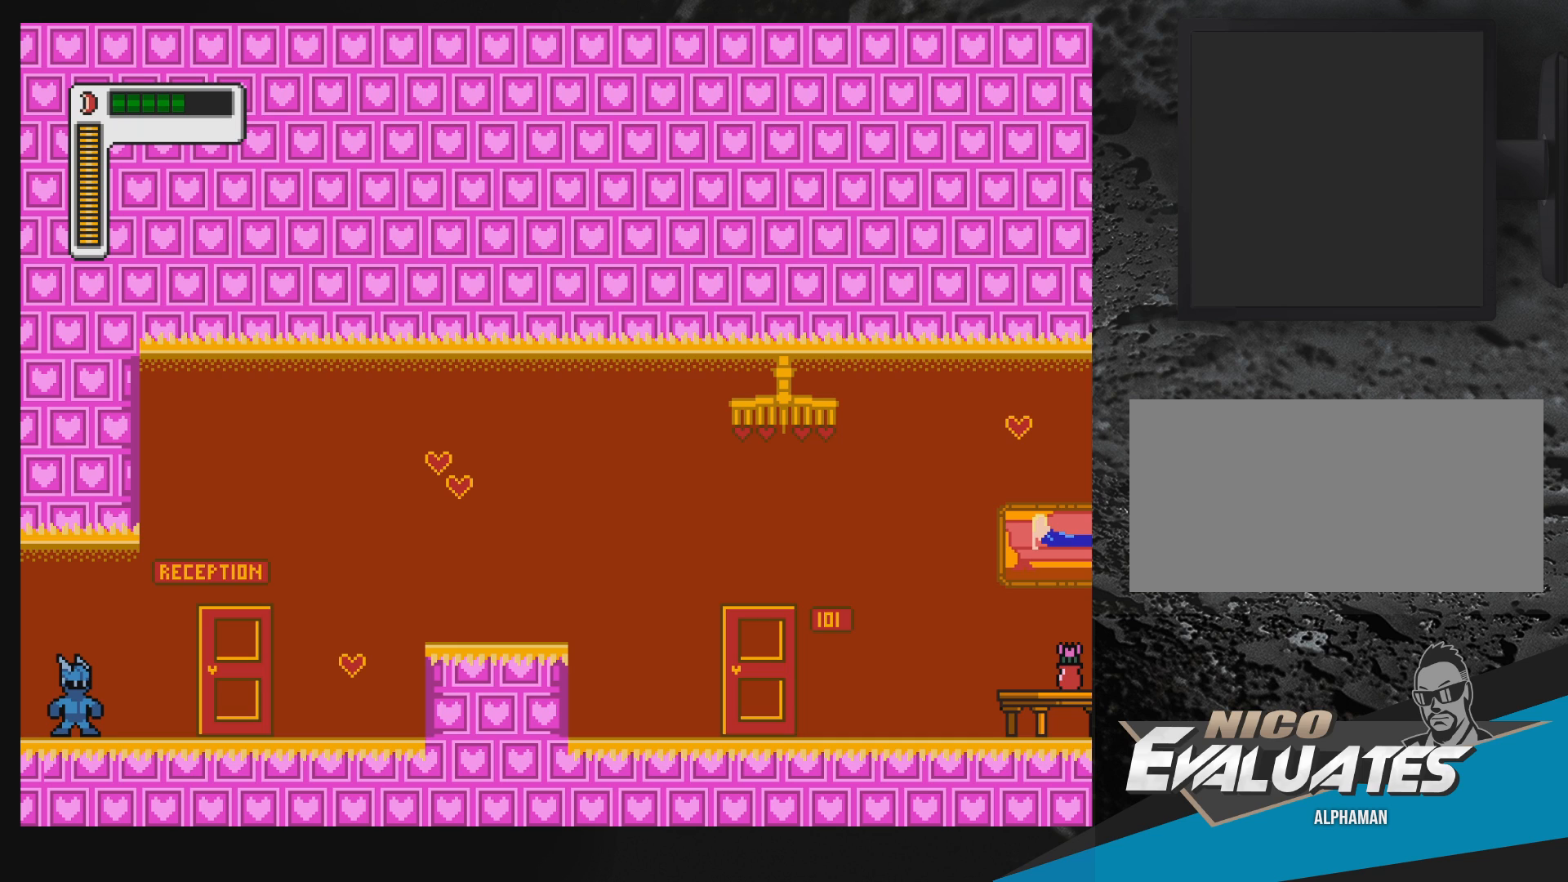
{"buttons": [], "events": [[133, "Y", "down"], [267, "Y", "up"]]}
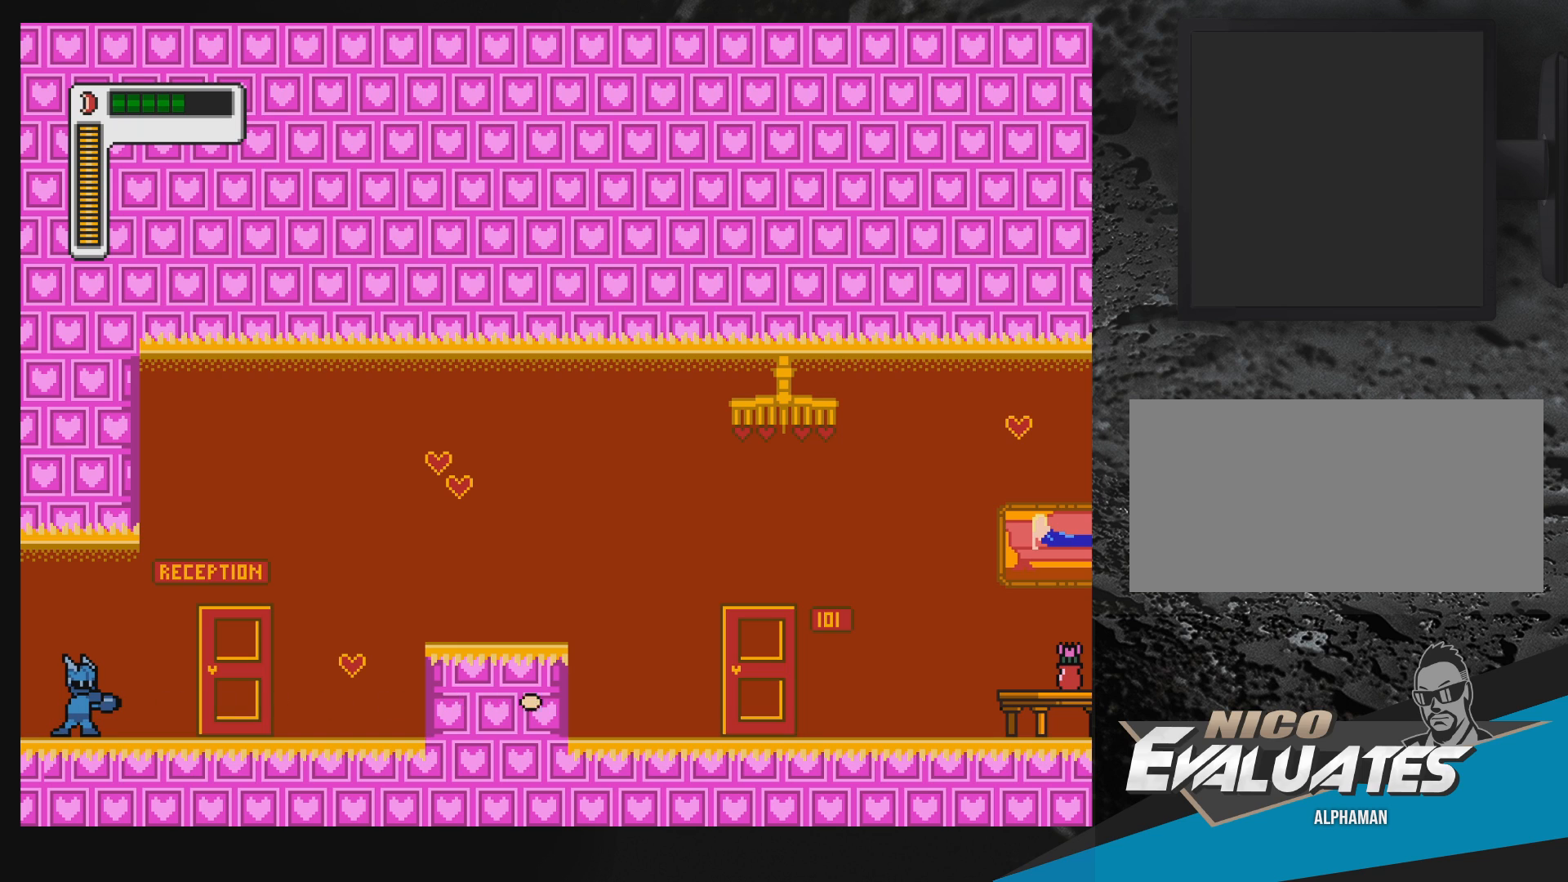
{"buttons": [], "events": []}
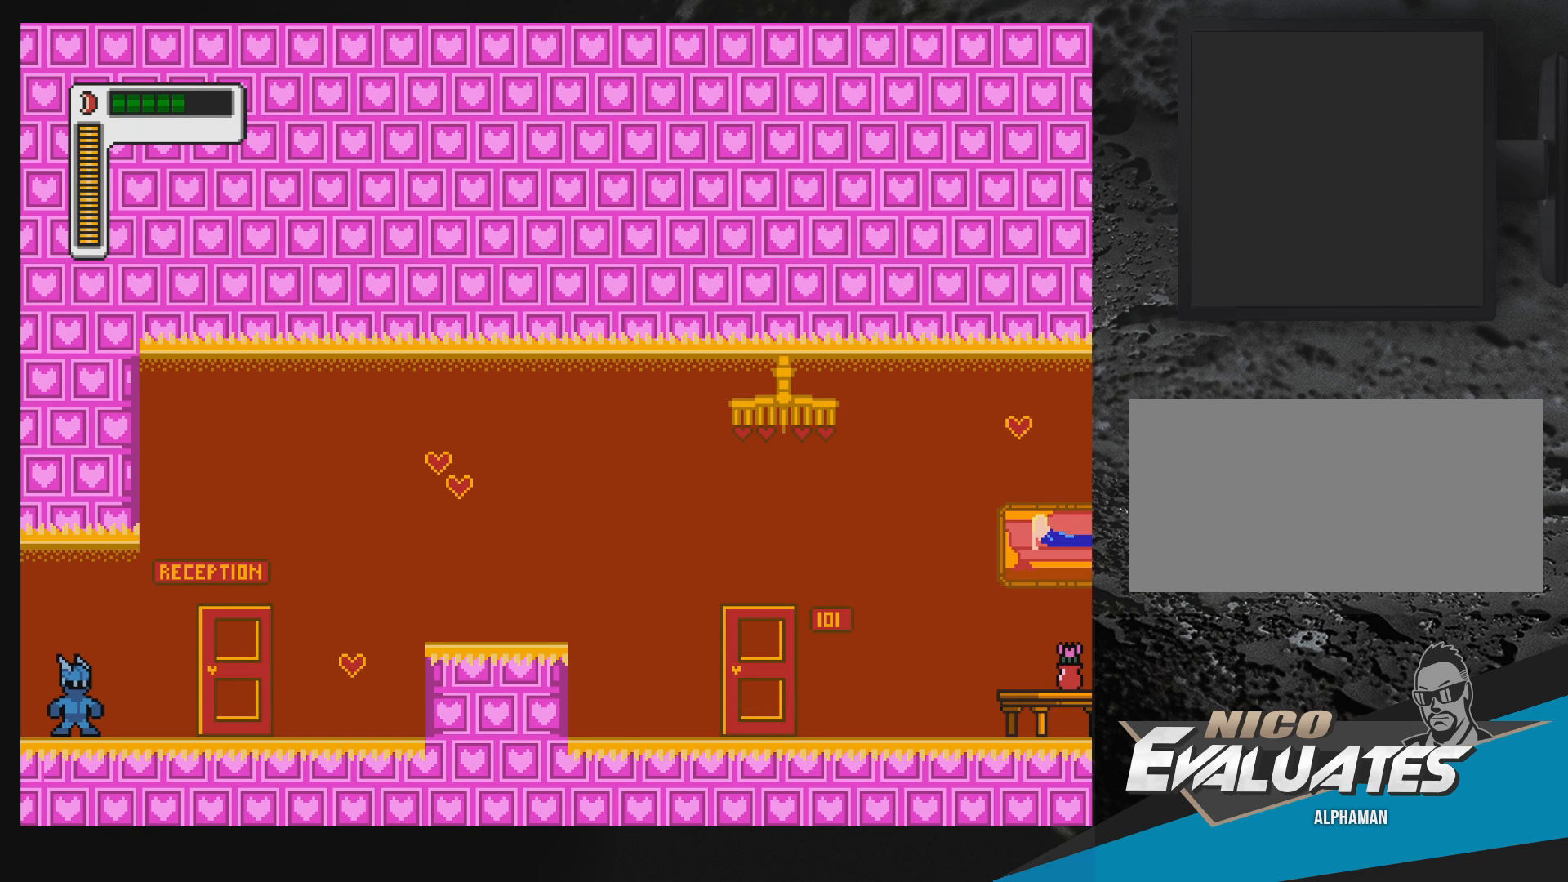
{"buttons": [], "events": []}
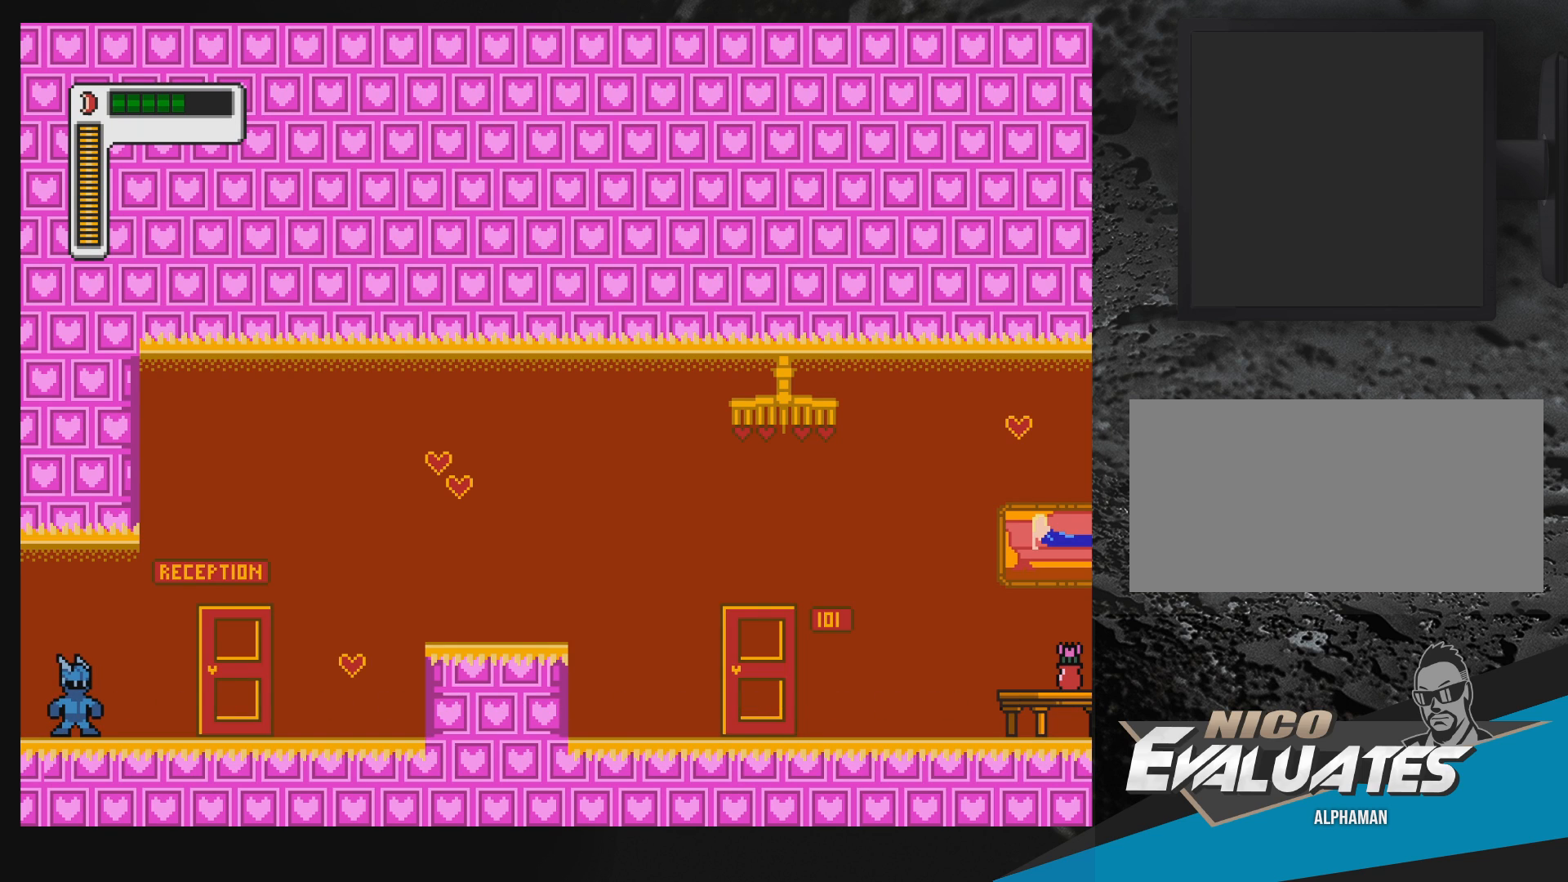
{"buttons": [], "events": []}
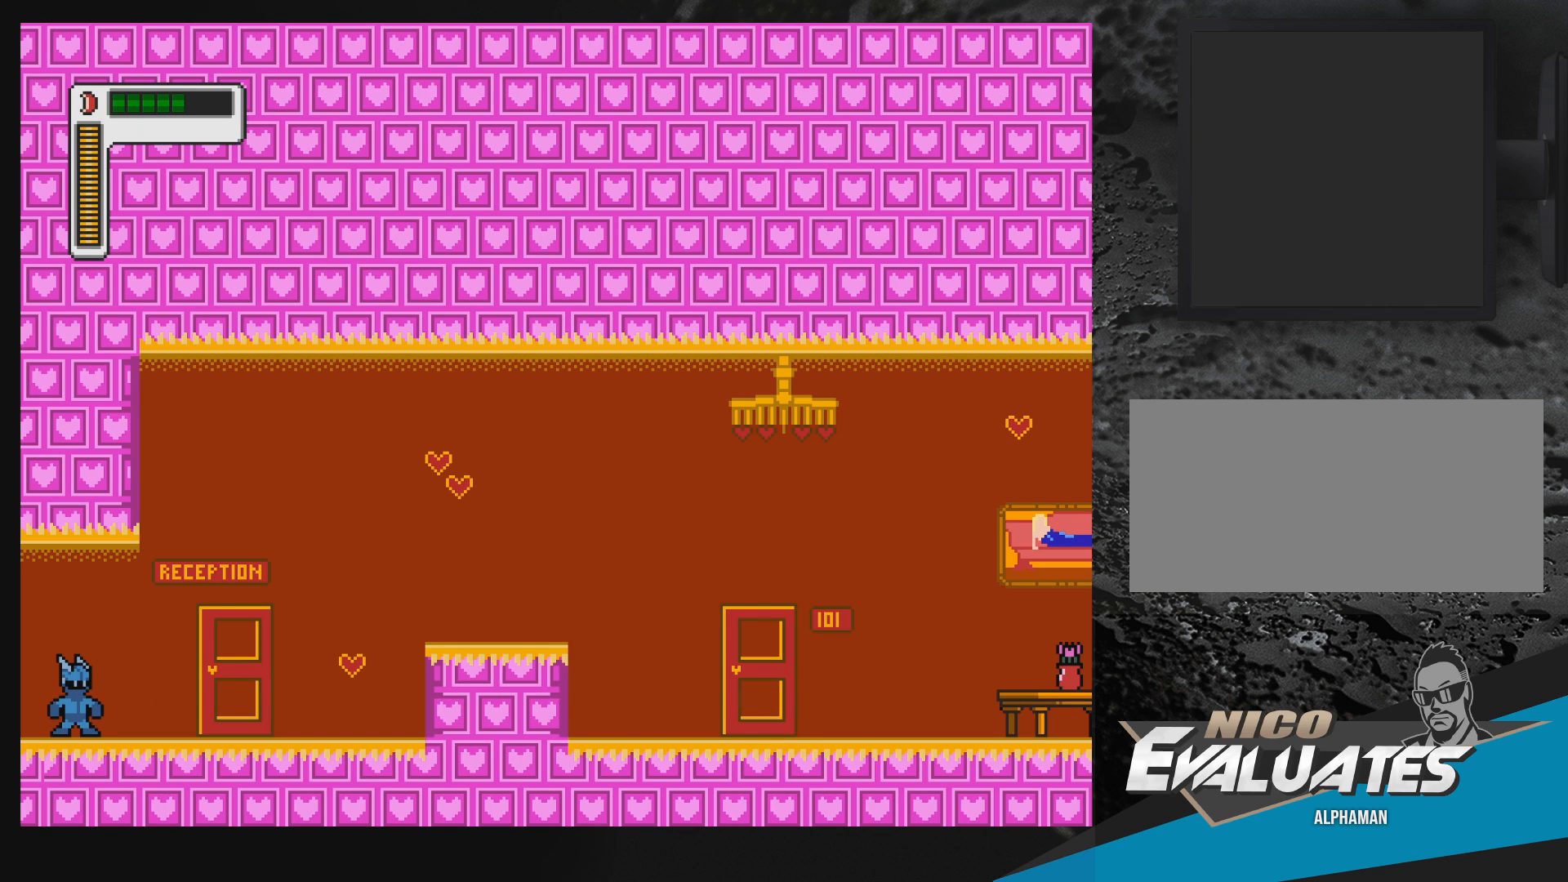
{"buttons": [], "events": []}
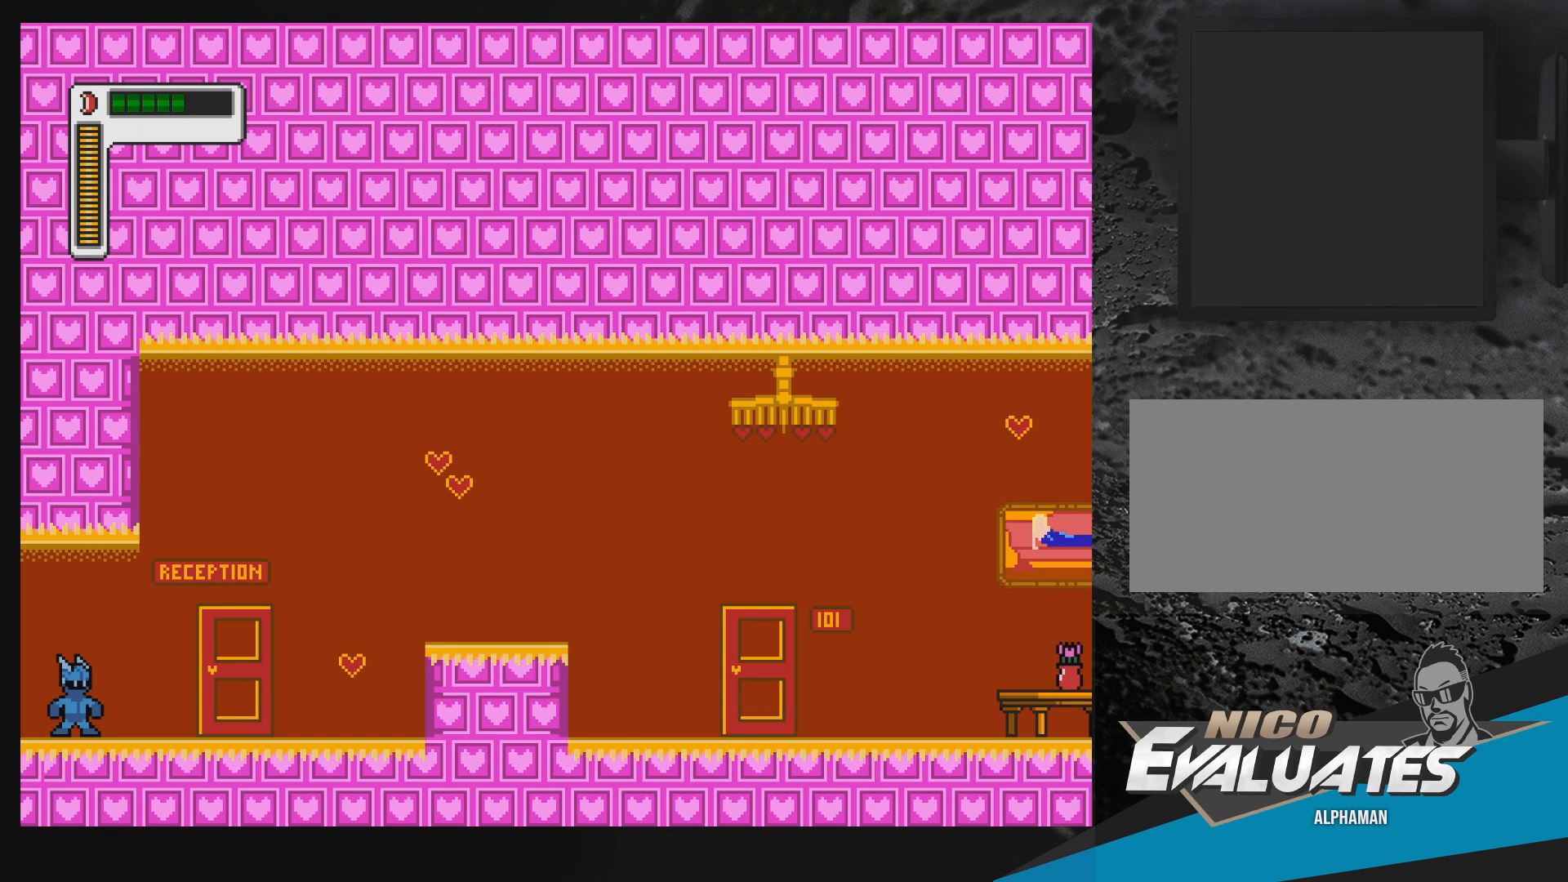
{"buttons": [], "events": []}
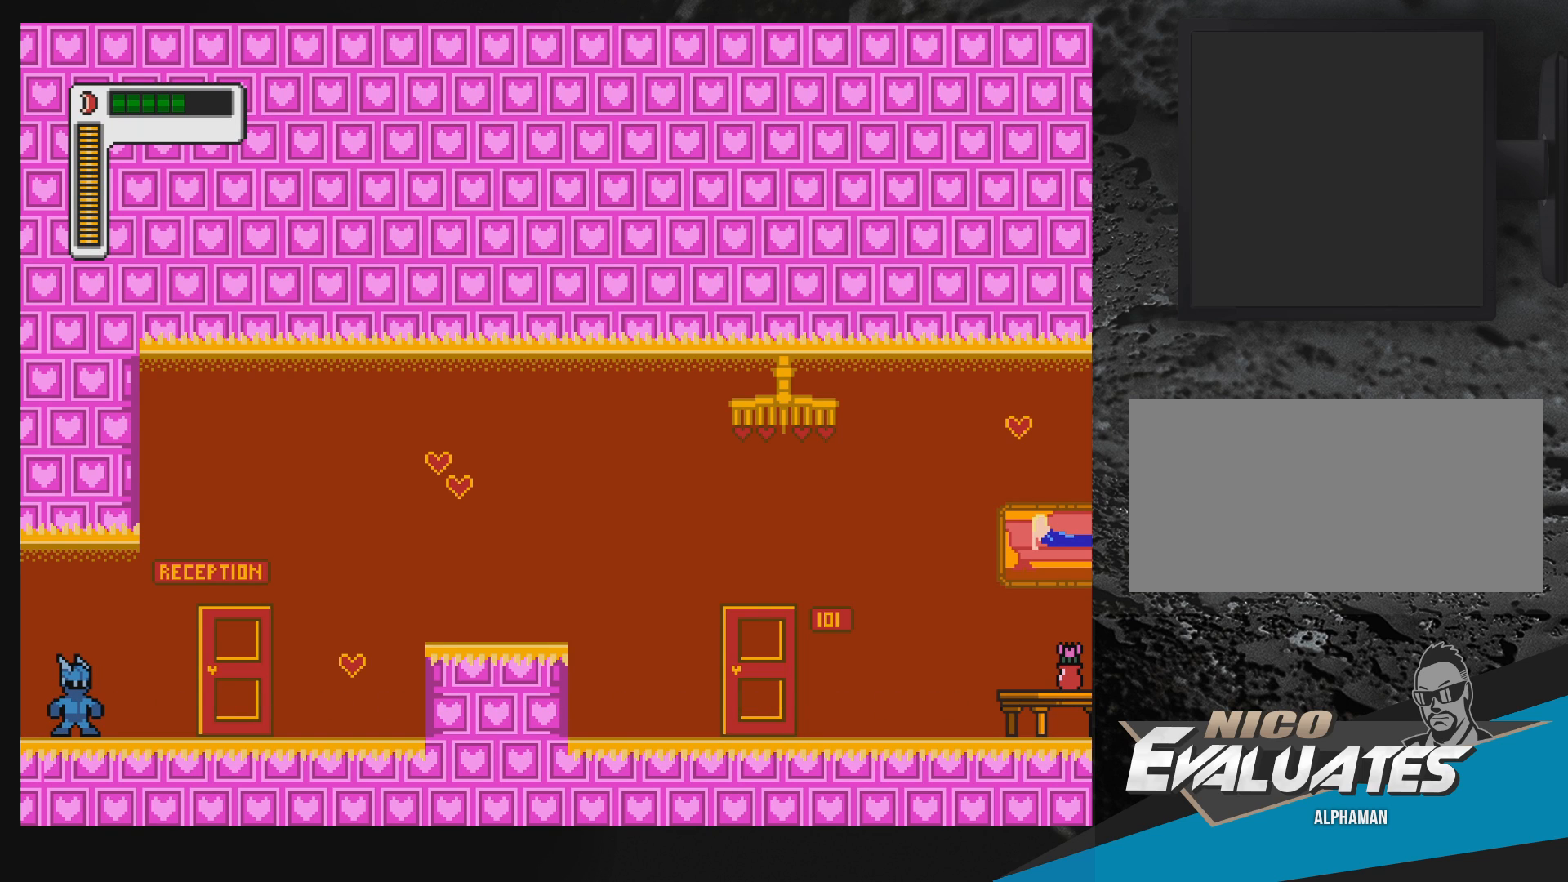
{"buttons": [], "events": []}